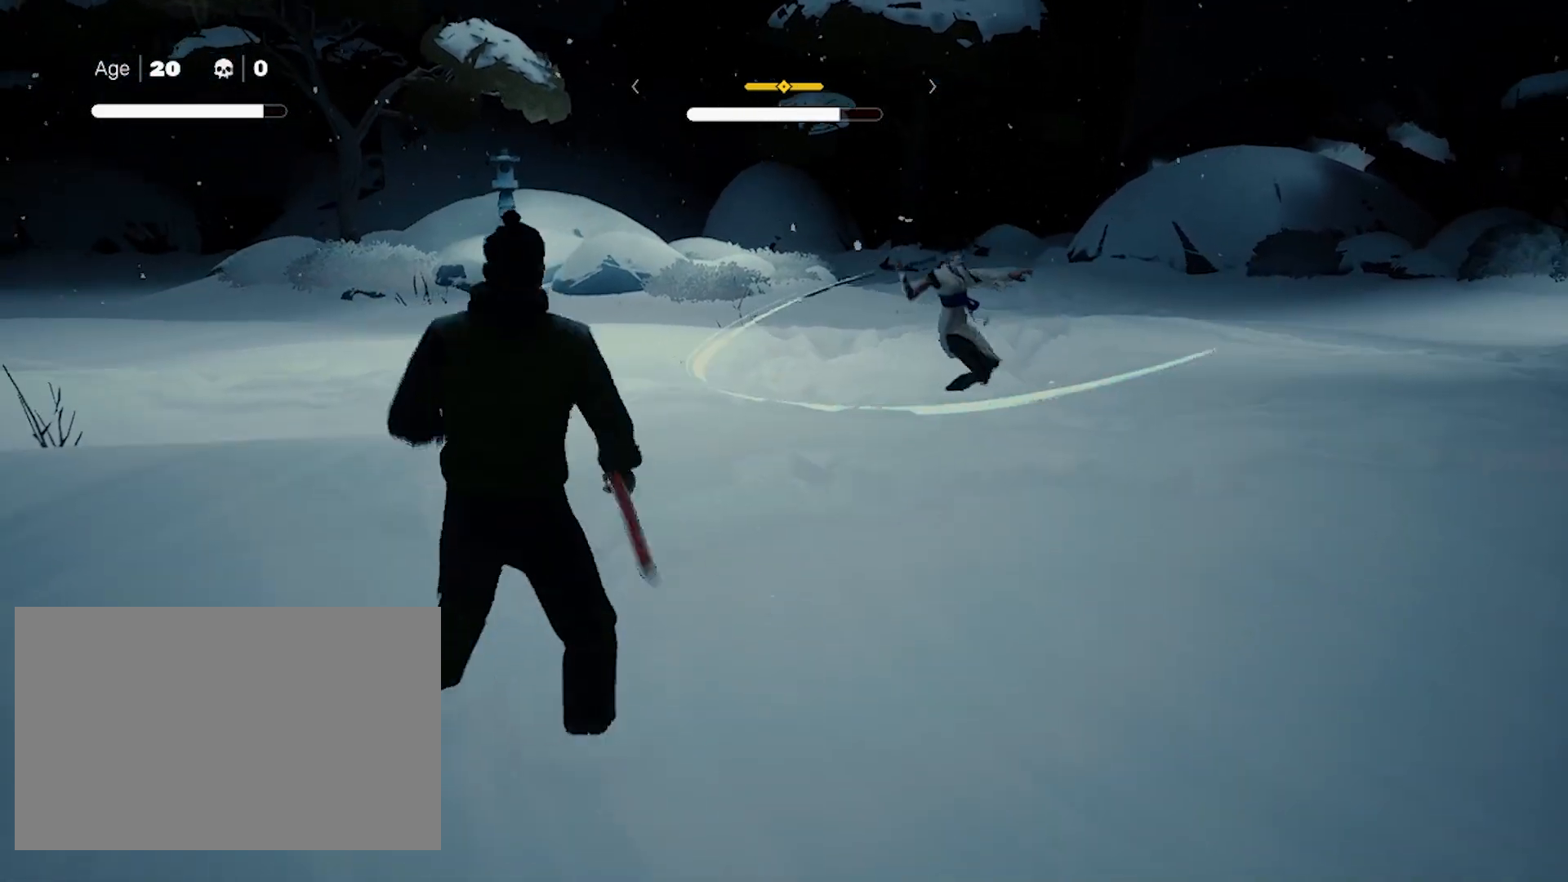
Gameplay with keyboard and mouse; each line is a JSON object with the keys and mouse buttons held at the frame after it. "events" lists presses ("down") and releases ("up") of "4", "a", "c", "d", "e", "f", "q", "r", "s", "shift", "space", "tab", "w", "x", "z", "mouse_left" and "mouse_right" between this image and that frame as [ms after this image, input, new state], when the widget could be followed in between. "mouse_left", "mouse_right" = the "left", "right" buttons of the "mouse" list. No other keys are recorded. Not read: mouse_move mouse_wheel.
{"keys": ["s", "shift"], "mouse": [], "events": []}
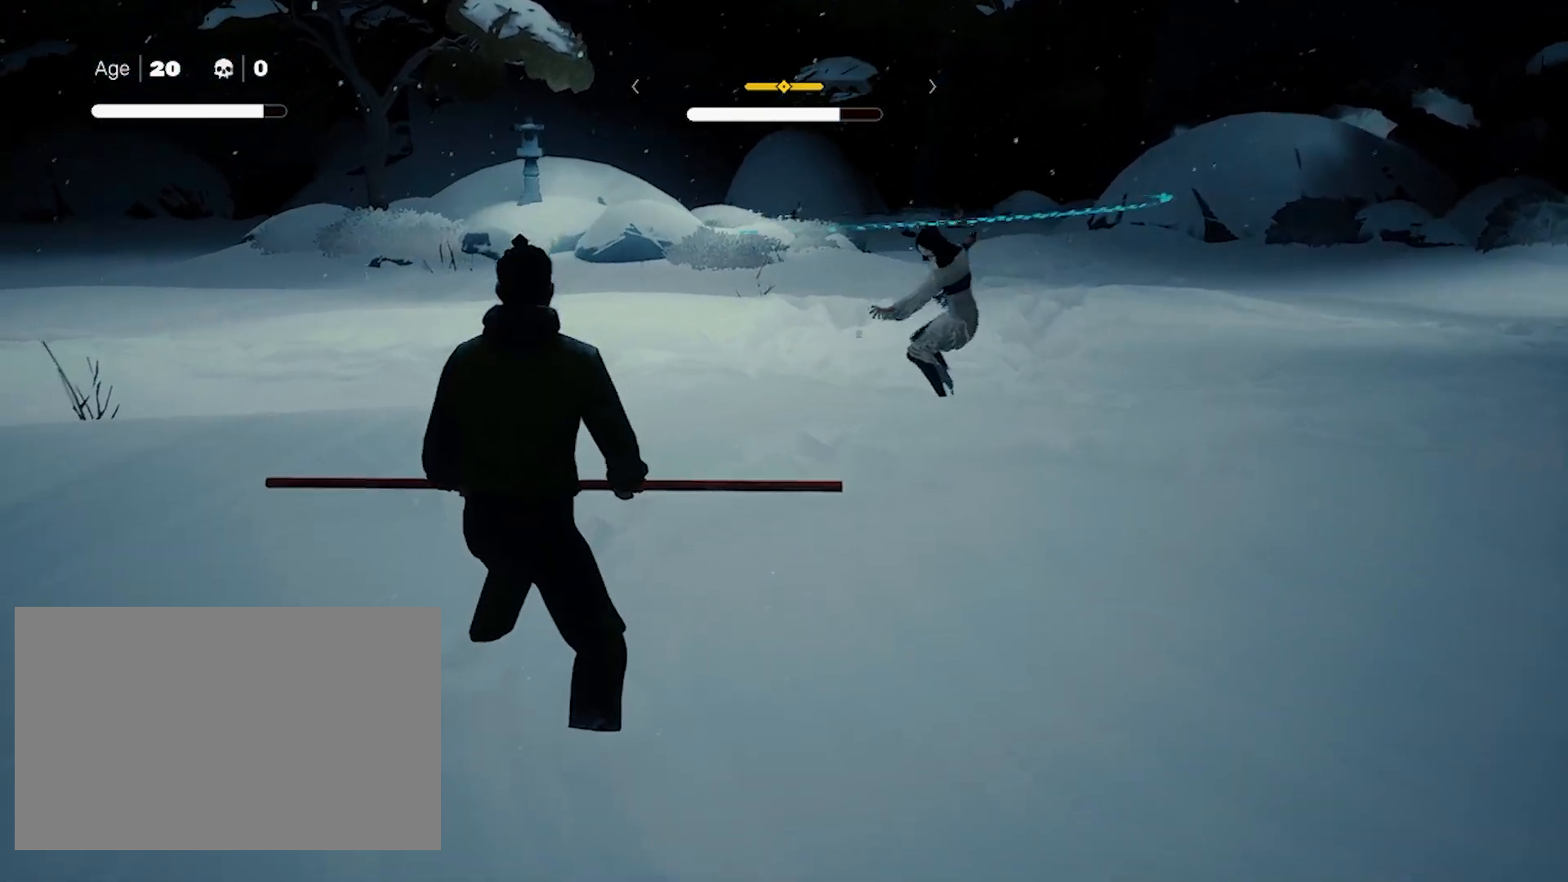
{"keys": ["s", "space"], "mouse": [], "events": [[150, "shift", "up"], [233, "space", "down"]]}
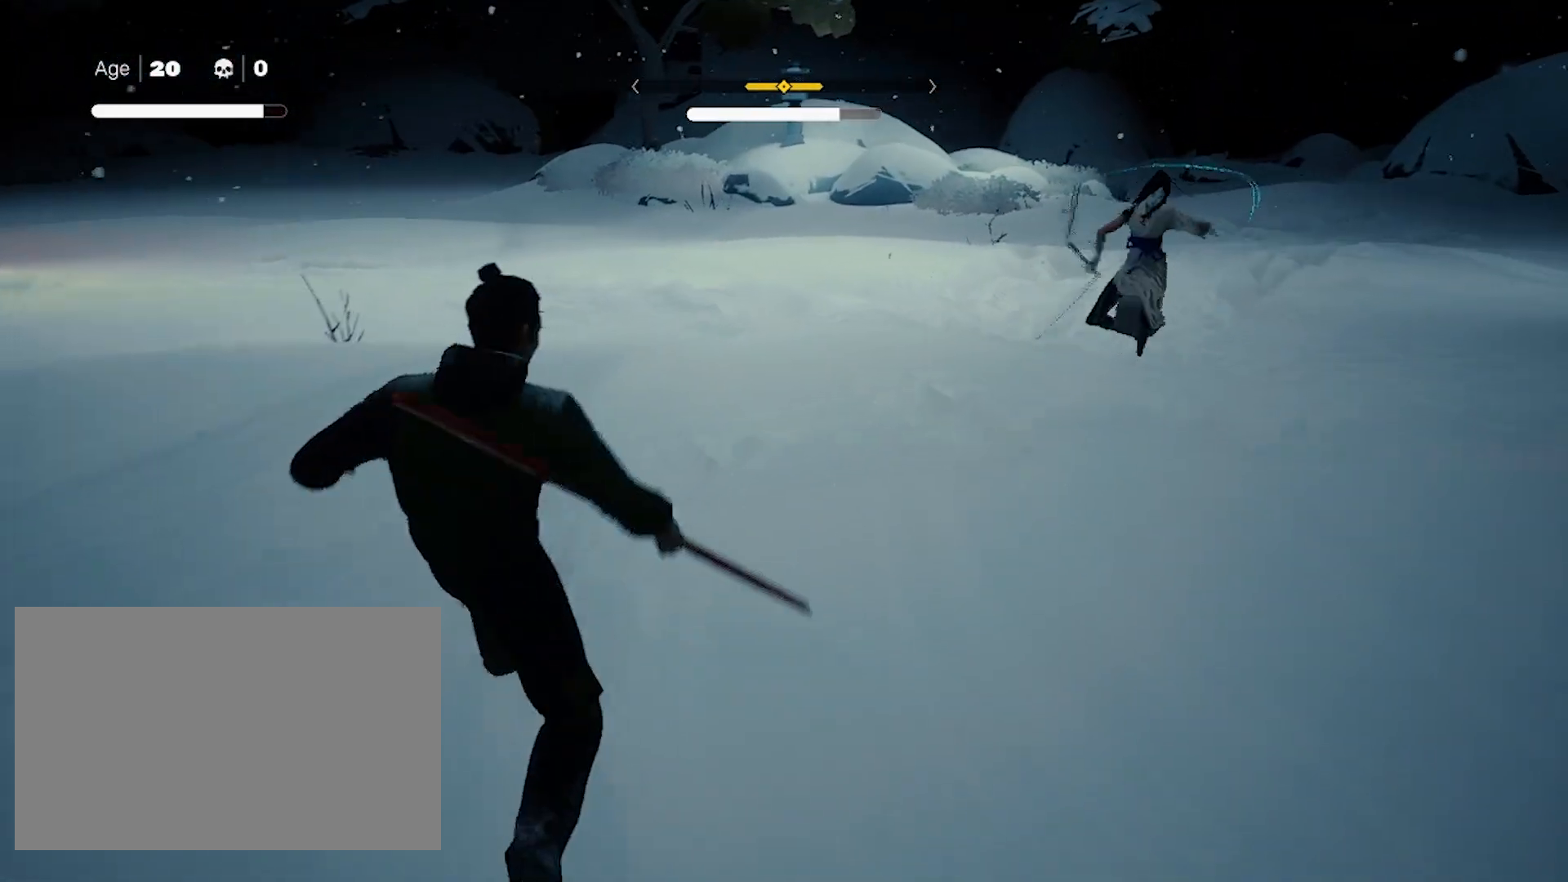
{"keys": ["s", "space"], "mouse": [], "events": []}
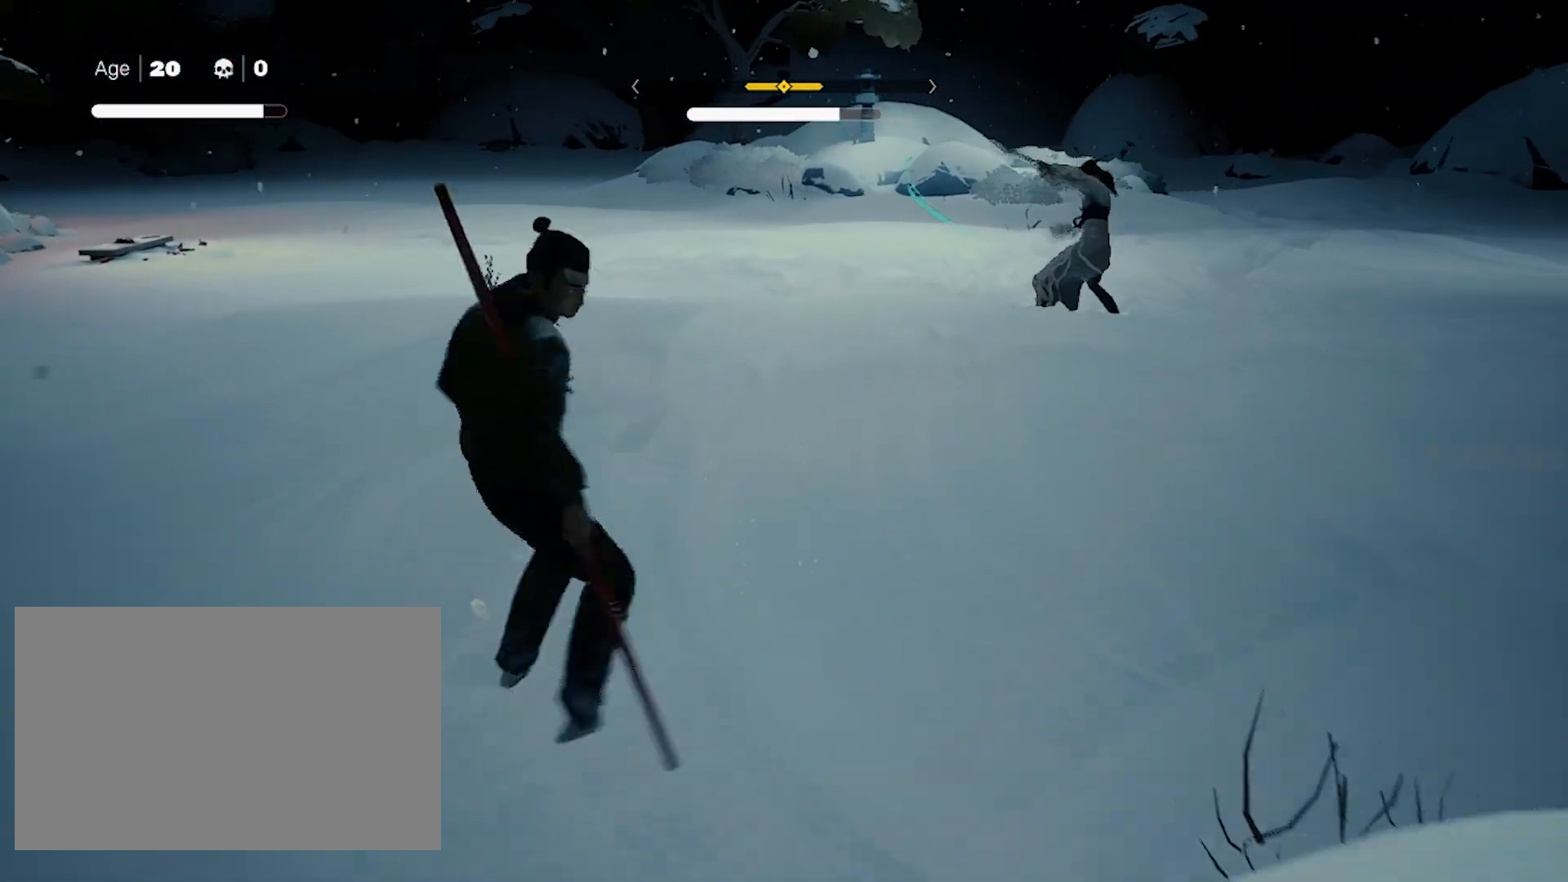
{"keys": ["a", "s"], "mouse": [], "events": [[367, "space", "up"], [400, "a", "down"]]}
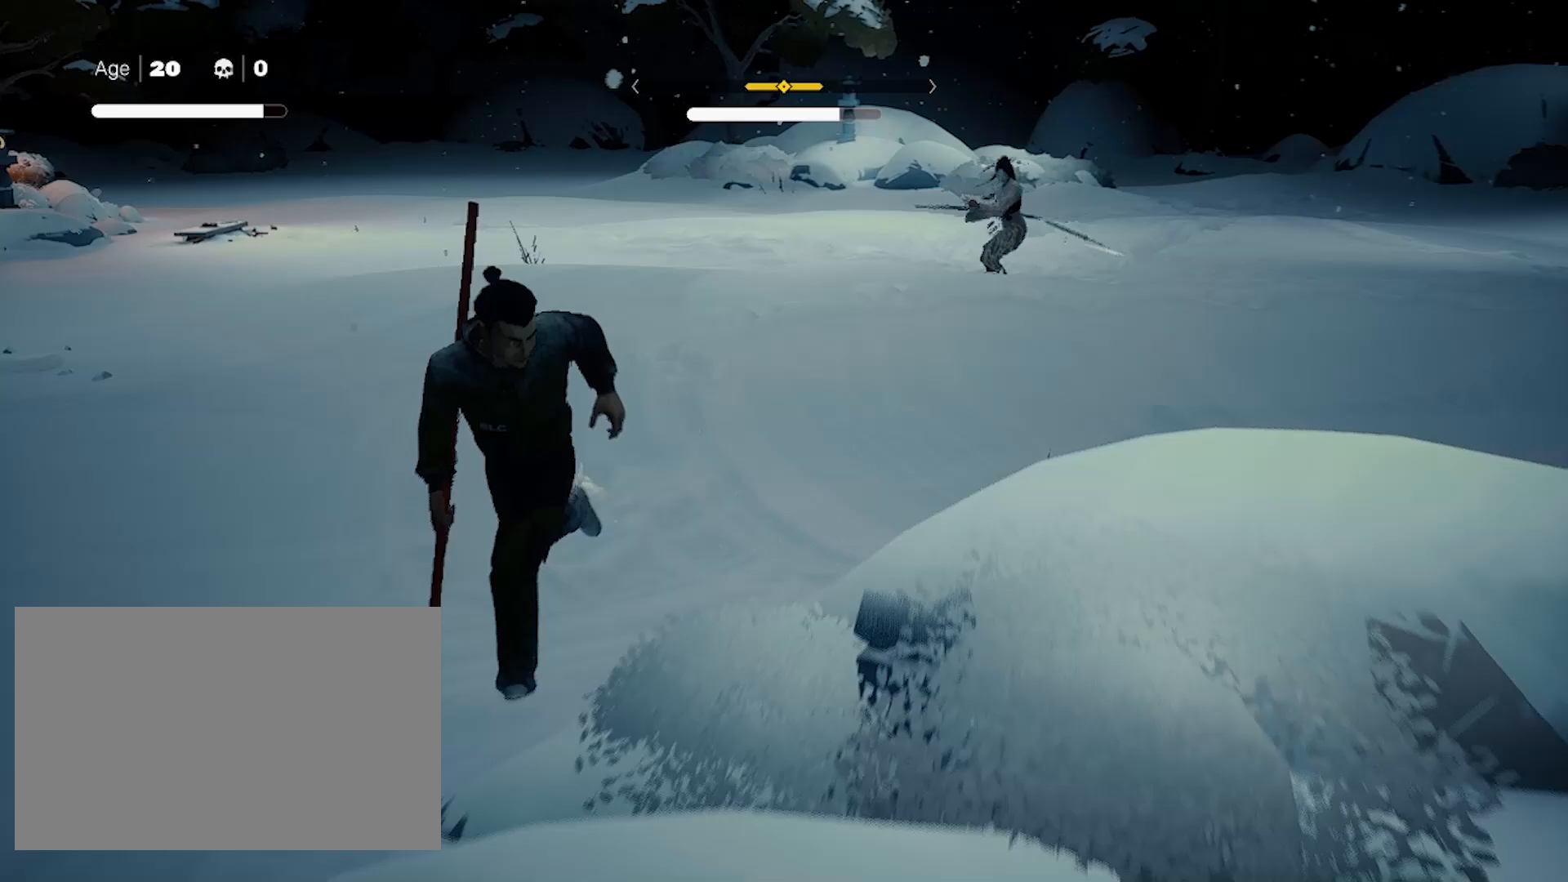
{"keys": ["a"], "mouse": [], "events": [[100, "s", "up"]]}
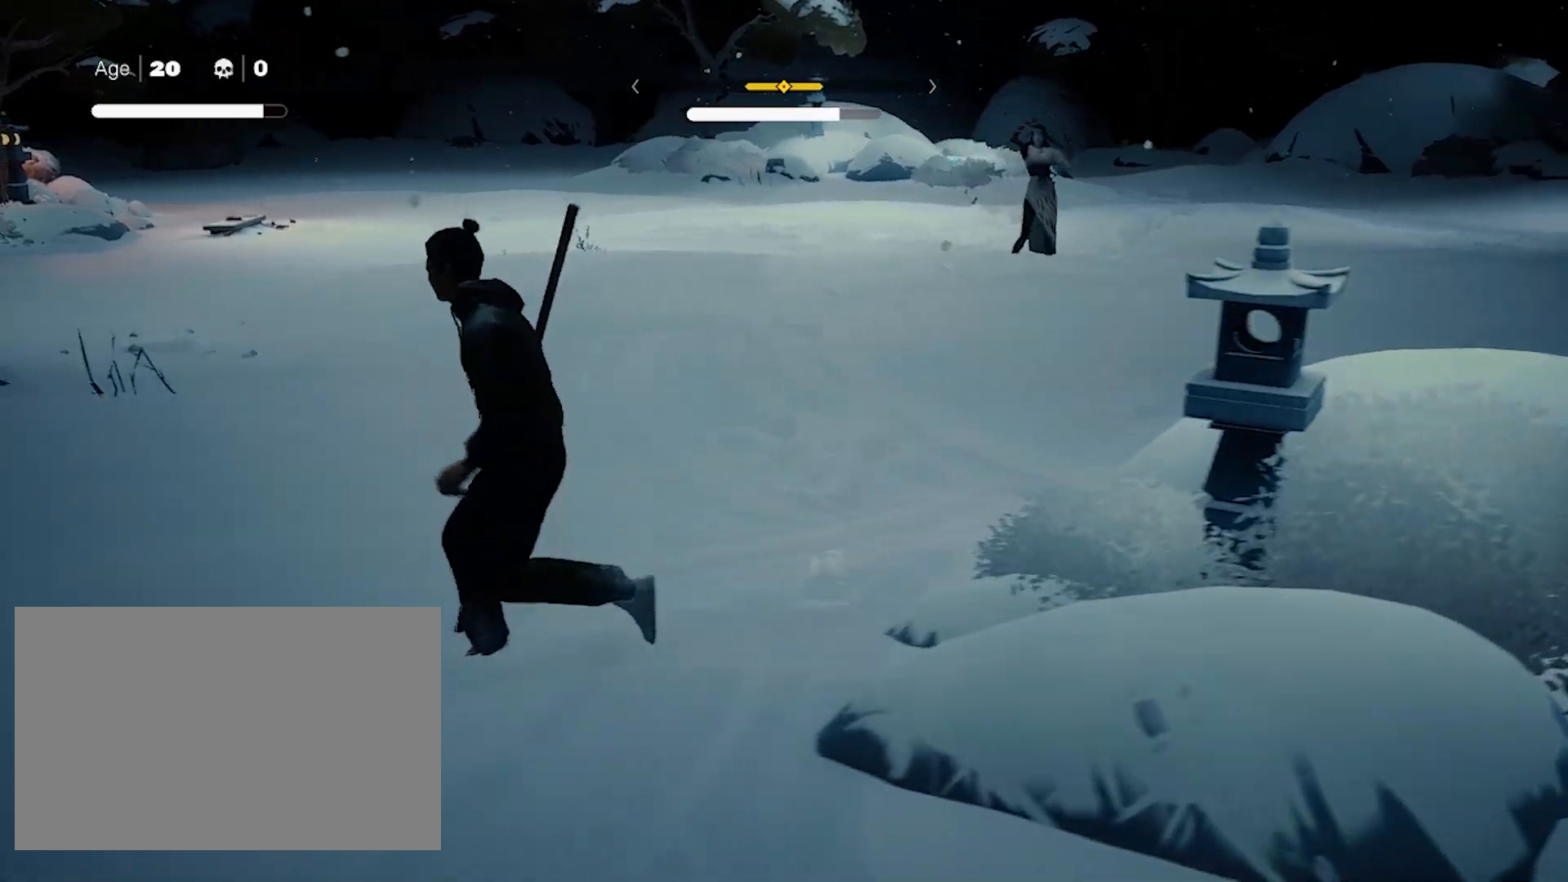
{"keys": ["a", "s"], "mouse": [], "events": [[450, "s", "down"]]}
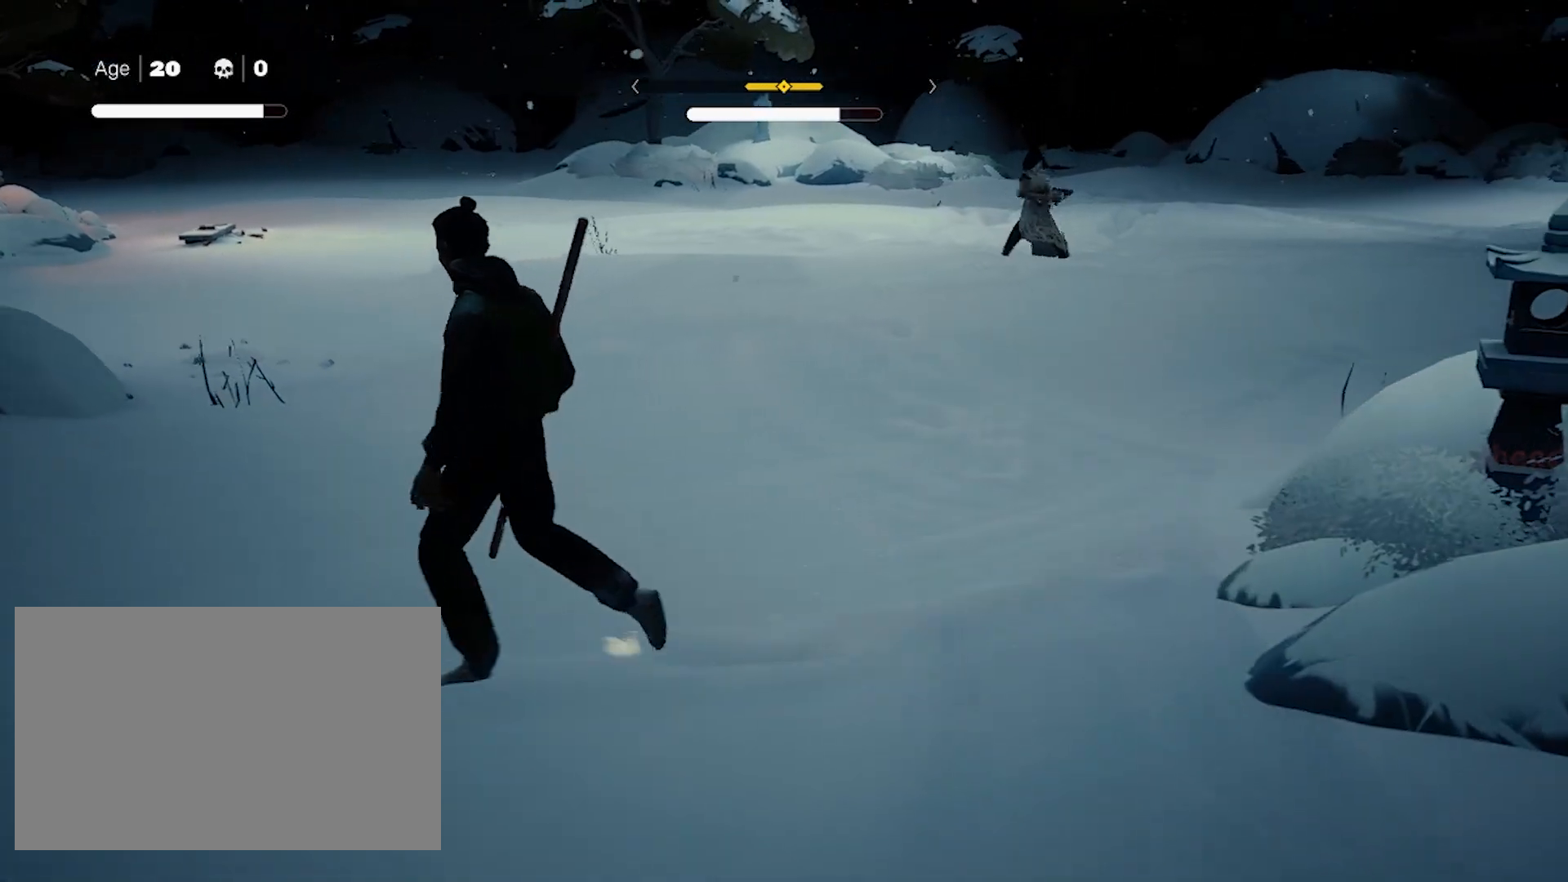
{"keys": ["a", "w"], "mouse": [], "events": [[233, "s", "up"], [500, "w", "down"]]}
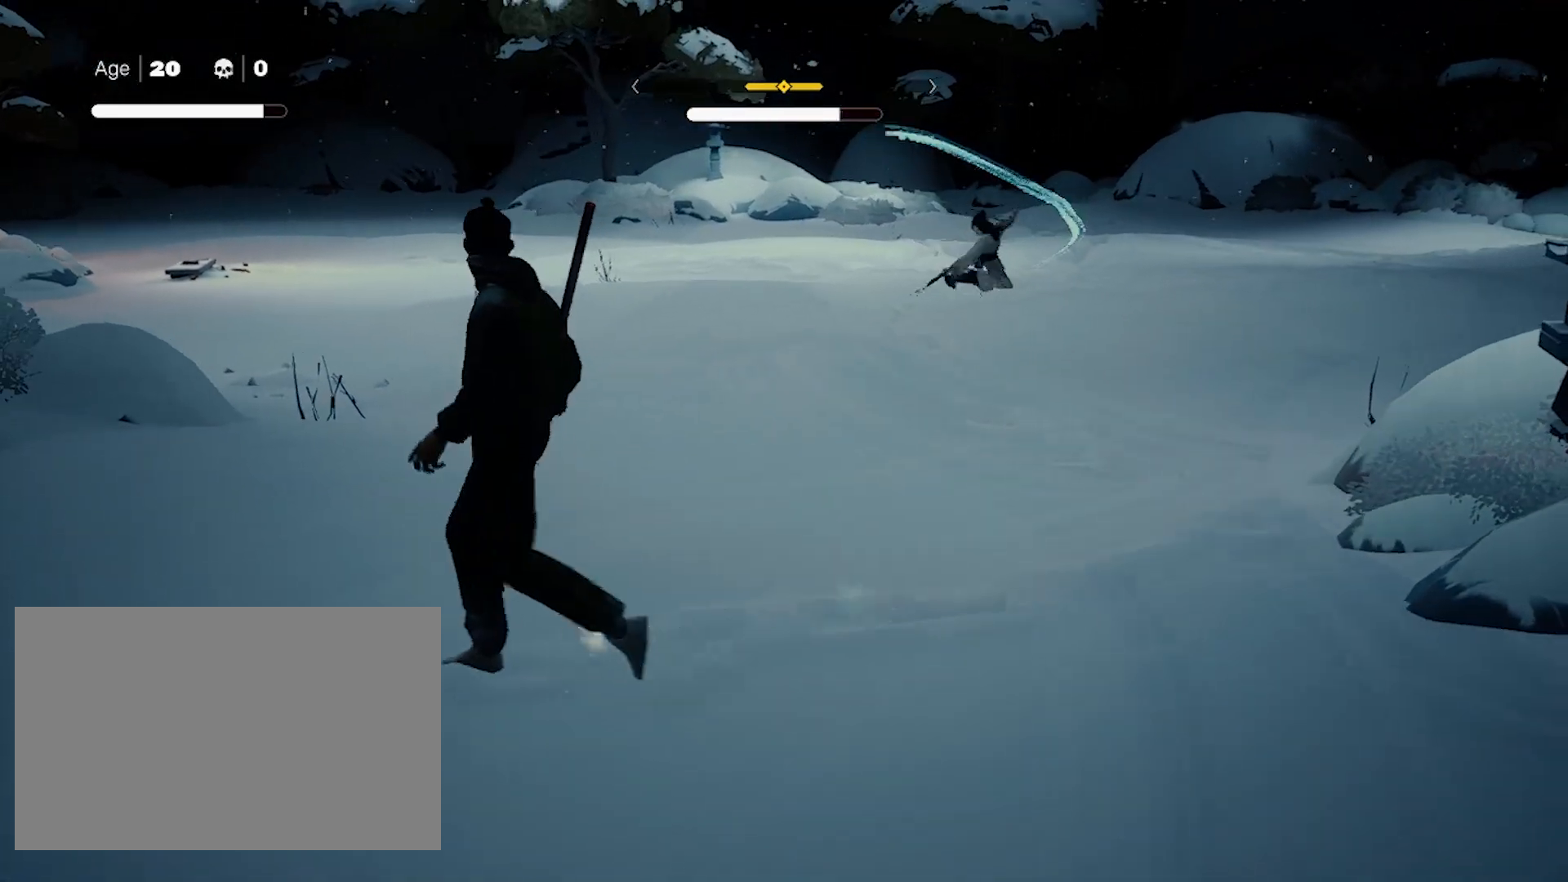
{"keys": ["w"], "mouse": [], "events": [[50, "a", "up"], [333, "w", "up"], [383, "w", "down"]]}
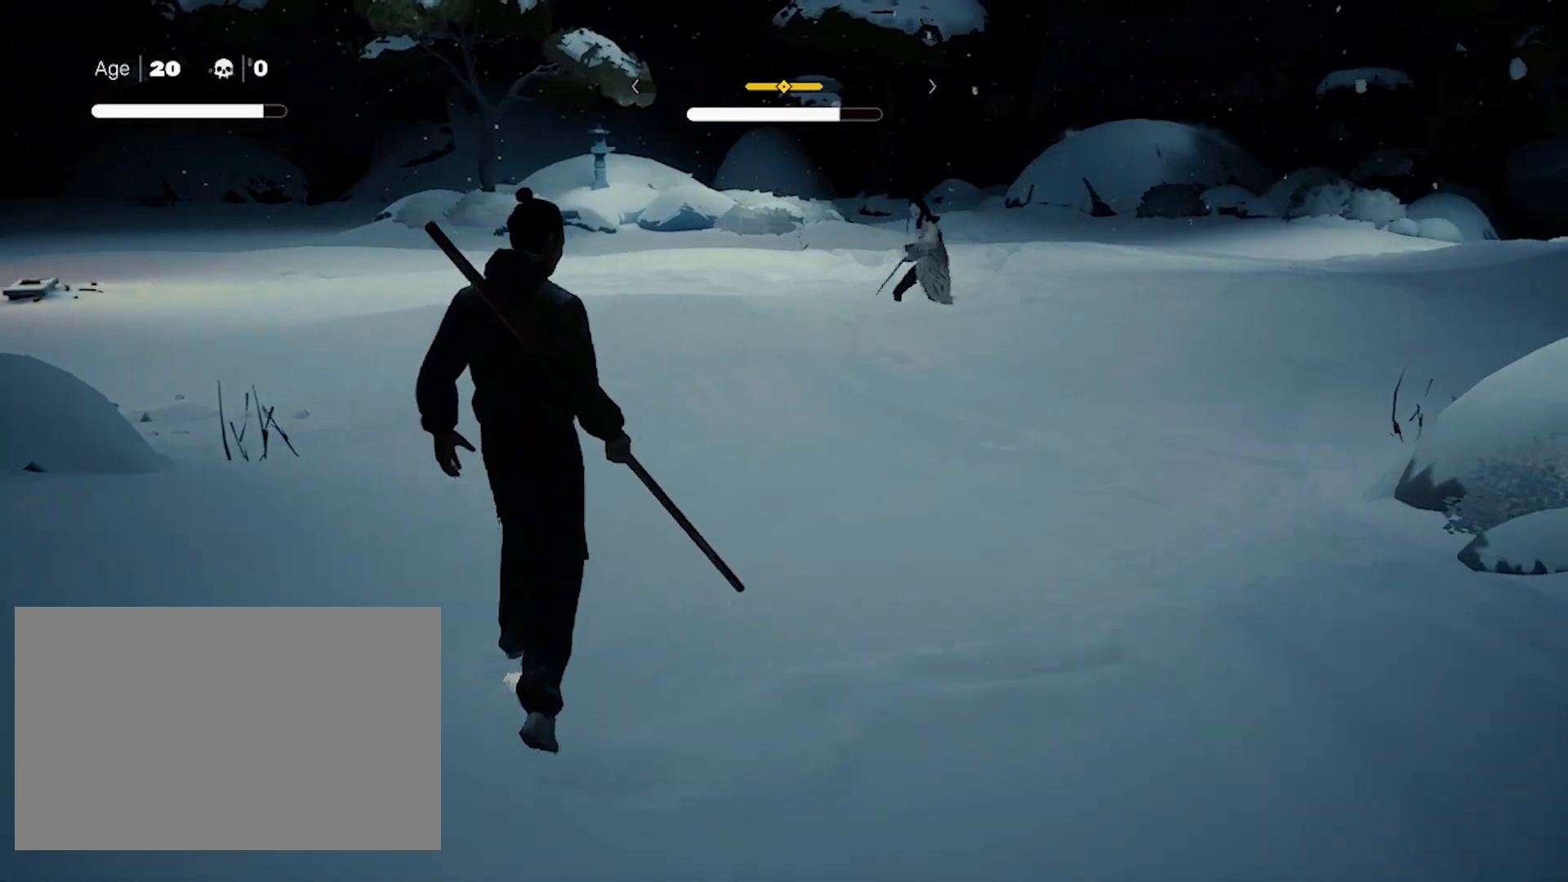
{"keys": [], "mouse": [], "events": [[383, "w", "up"]]}
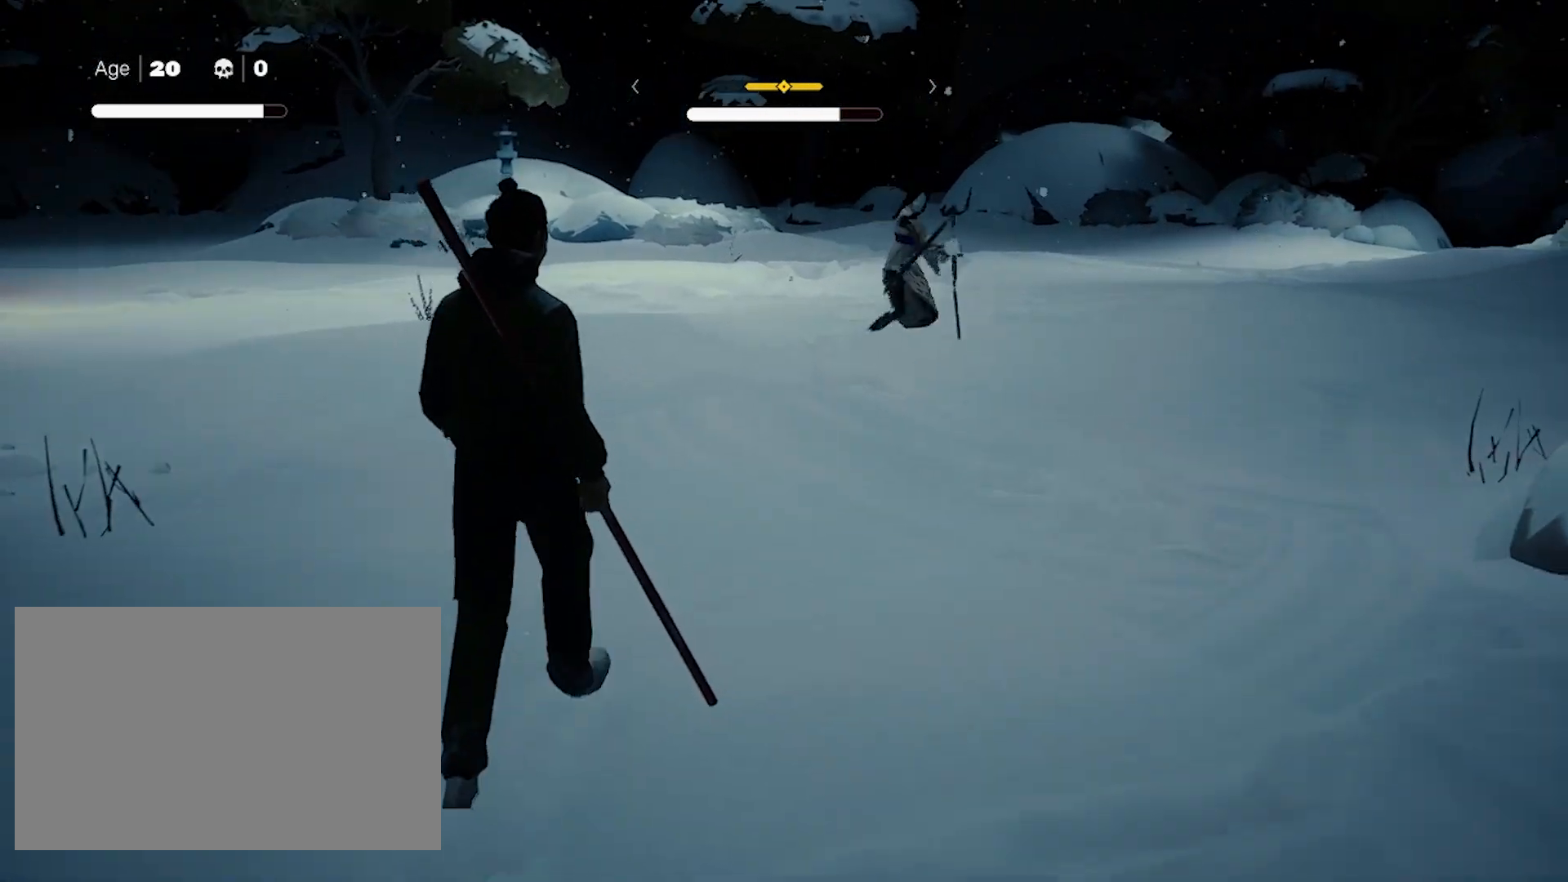
{"keys": ["shift"], "mouse": [], "events": [[417, "shift", "down"]]}
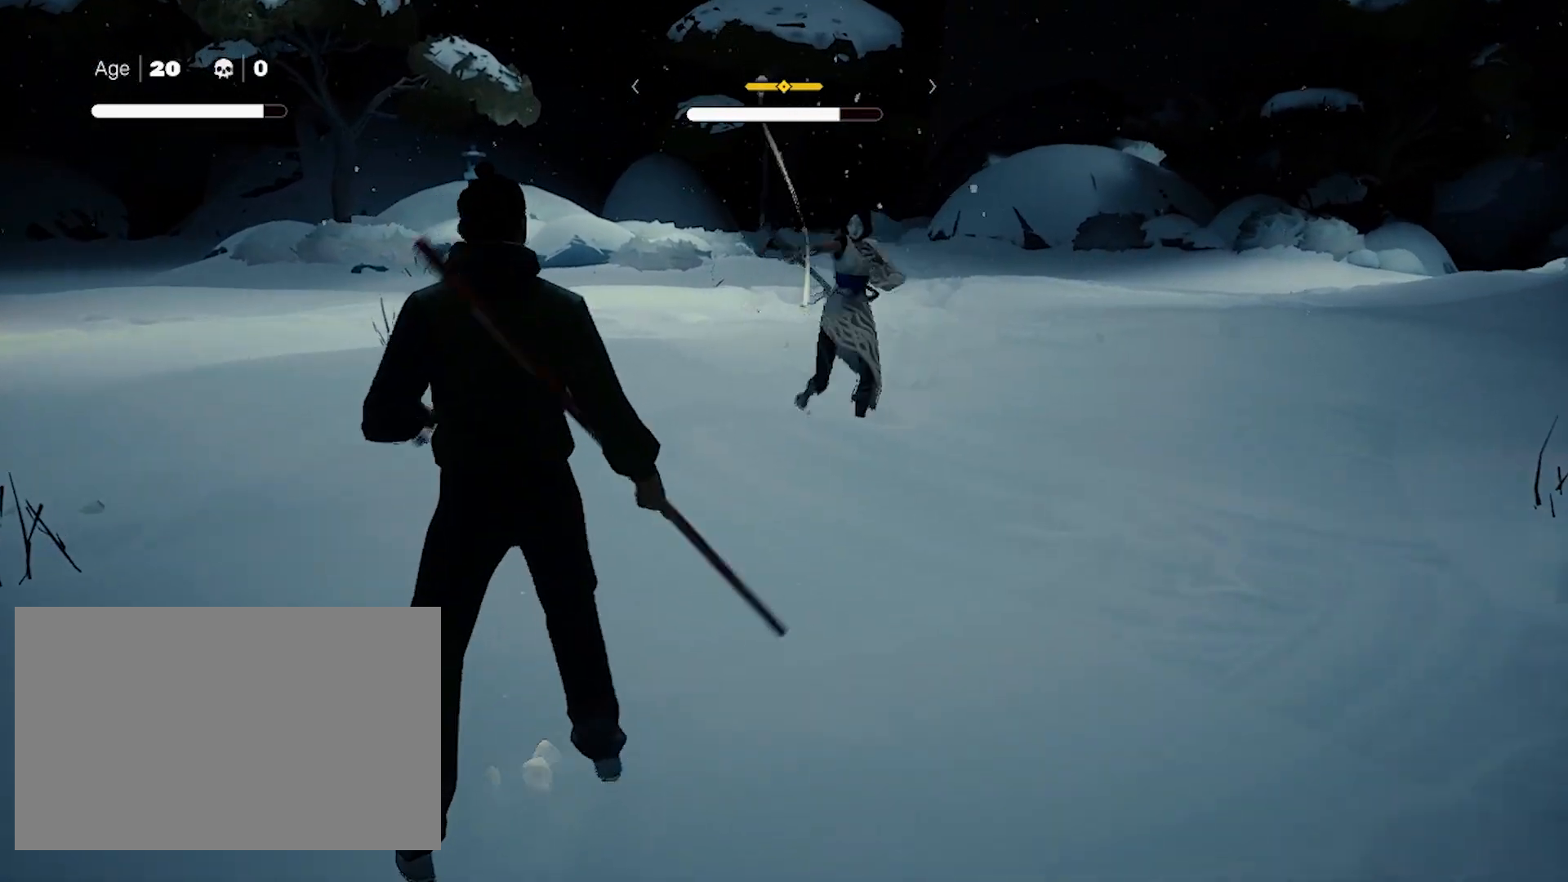
{"keys": ["shift"], "mouse": [], "events": []}
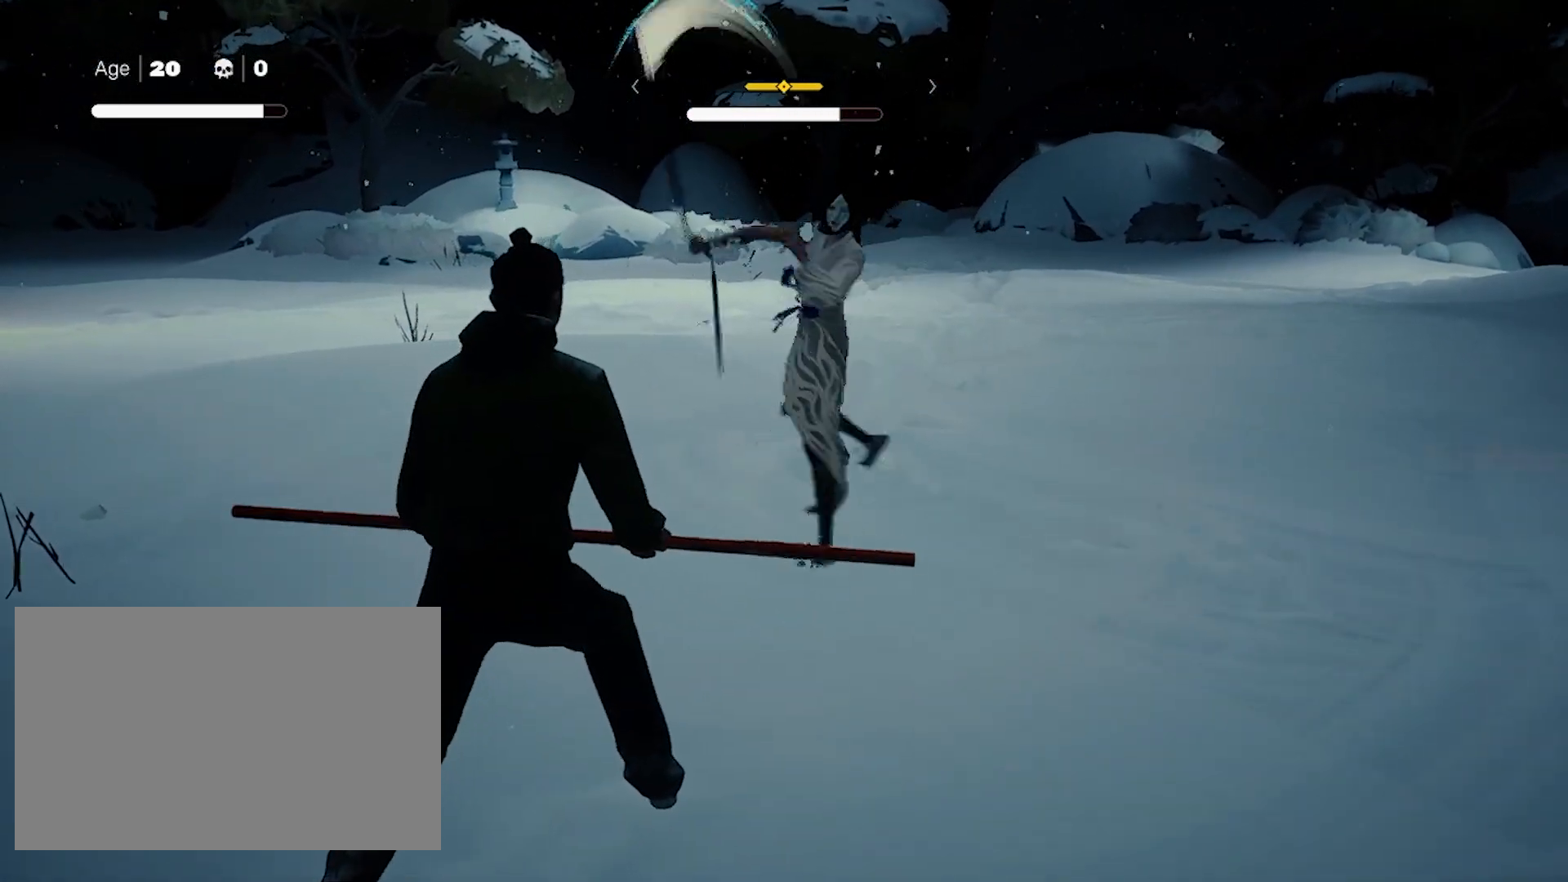
{"keys": ["shift"], "mouse": [], "events": [[317, "s", "down"], [417, "s", "up"], [467, "s", "down"], [500, "s", "up"]]}
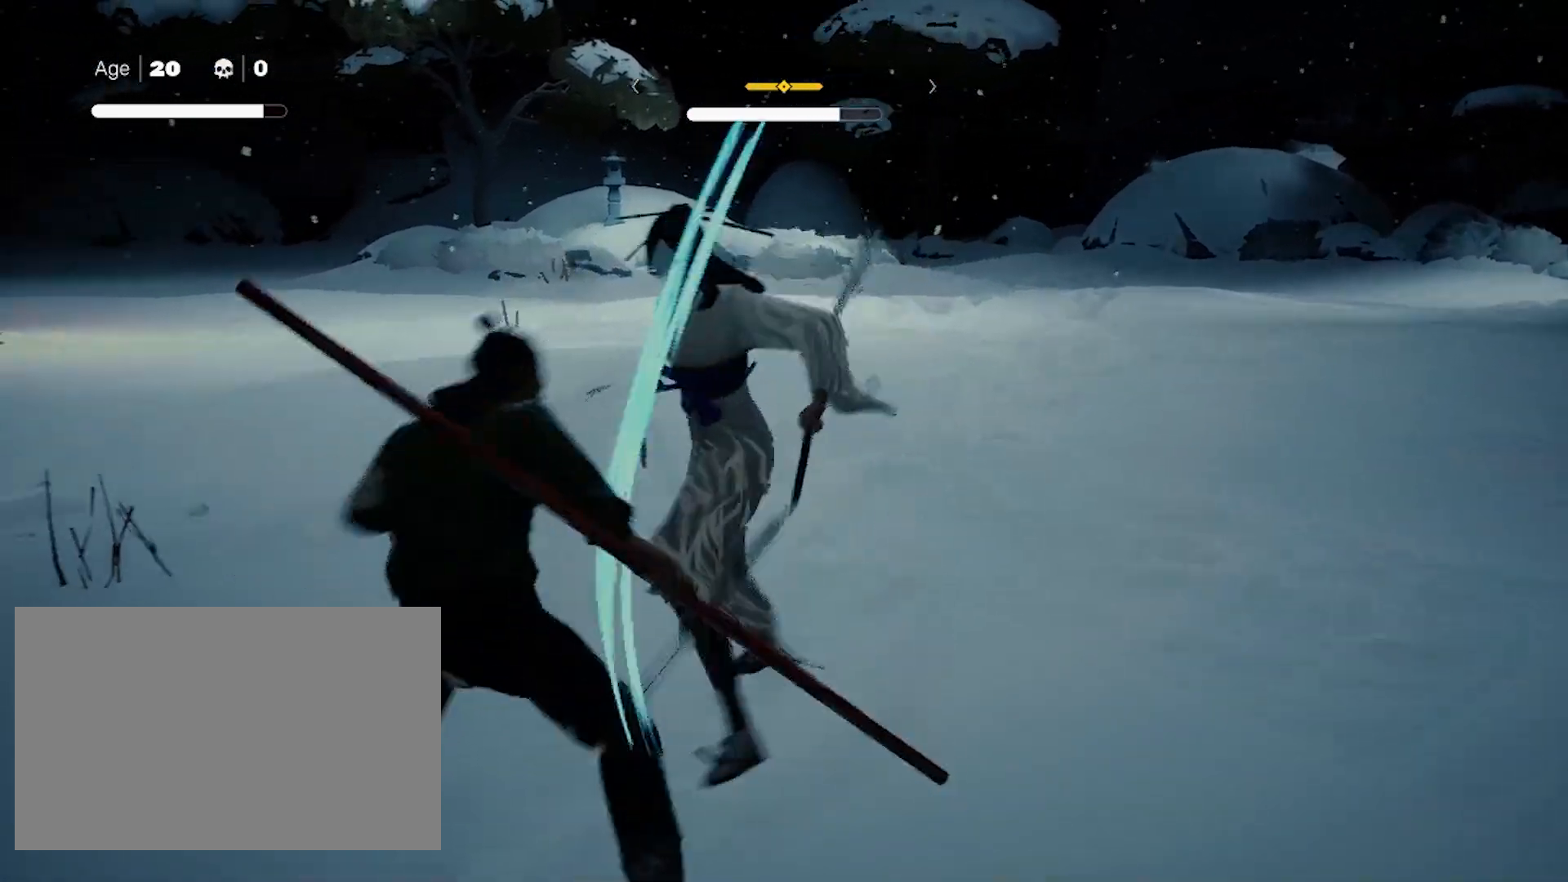
{"keys": ["shift"], "mouse": [], "events": [[50, "s", "down"], [100, "s", "up"], [150, "s", "down"], [183, "s", "up"], [233, "s", "down"], [283, "s", "up"], [333, "s", "down"], [383, "s", "up"], [417, "s", "down"], [467, "s", "up"]]}
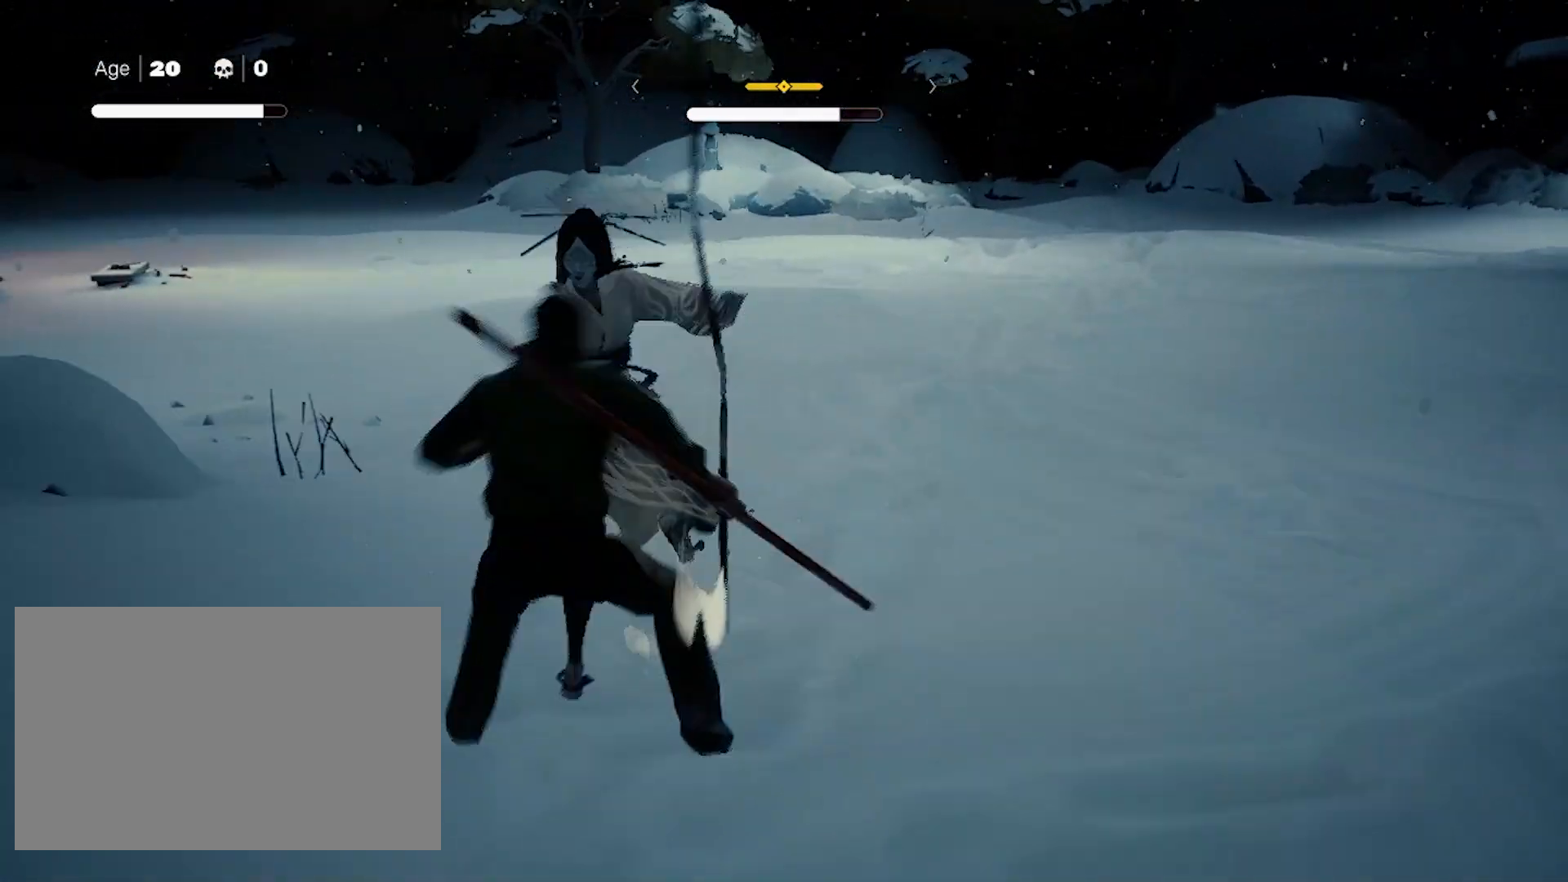
{"keys": ["shift"], "mouse": [], "events": [[17, "s", "down"], [67, "s", "up"], [117, "s", "down"], [150, "s", "up"], [200, "s", "down"], [250, "s", "up"], [383, "s", "down"], [500, "s", "up"]]}
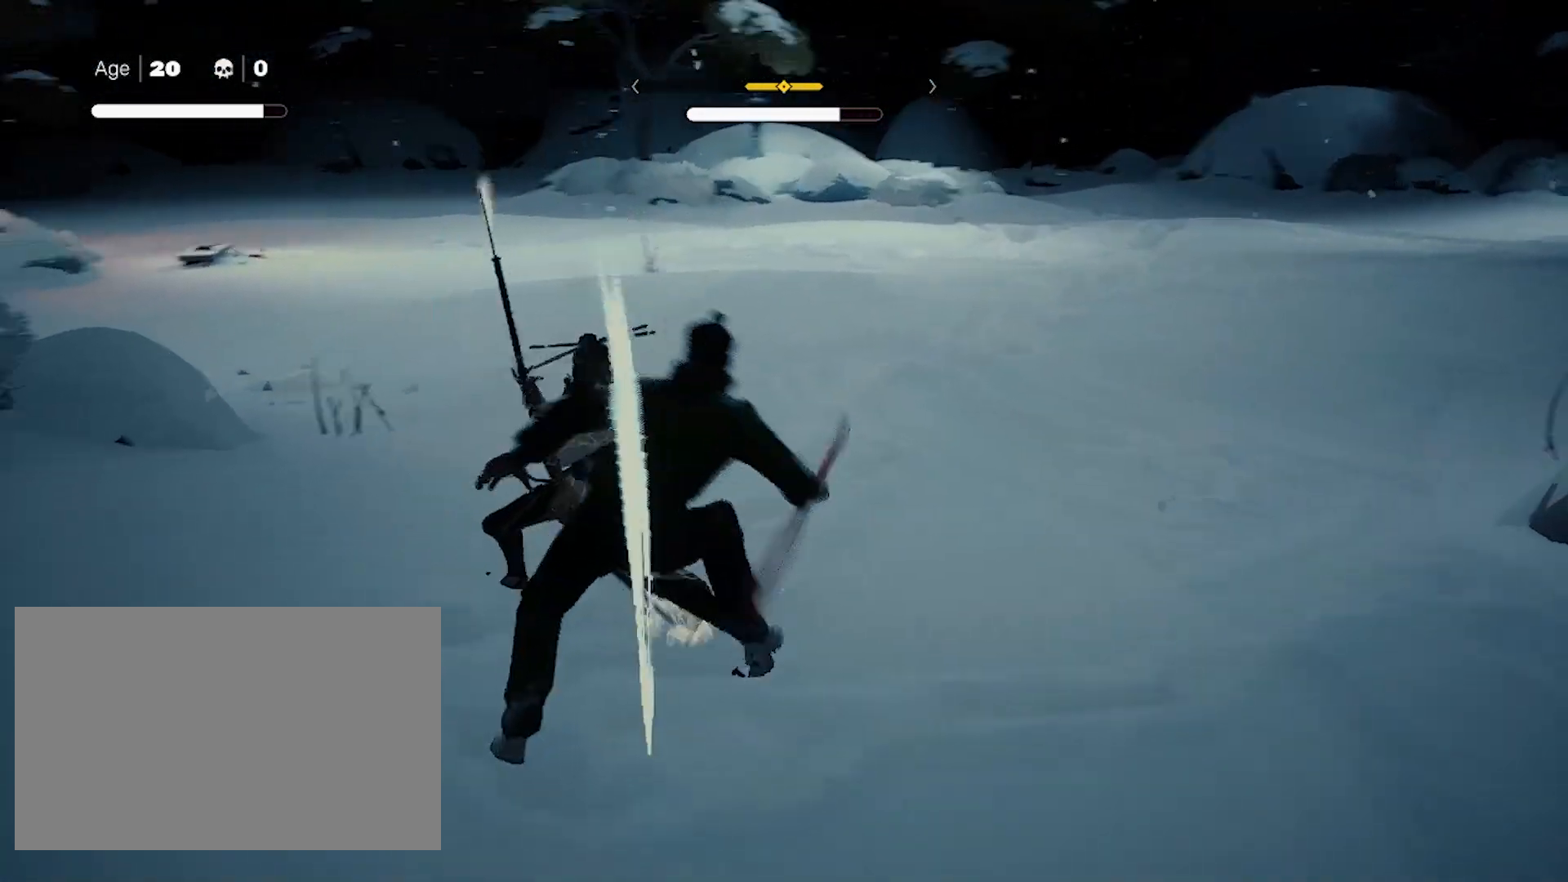
{"keys": ["shift"], "mouse": ["left"], "events": [[333, "mouse_left", "down"]]}
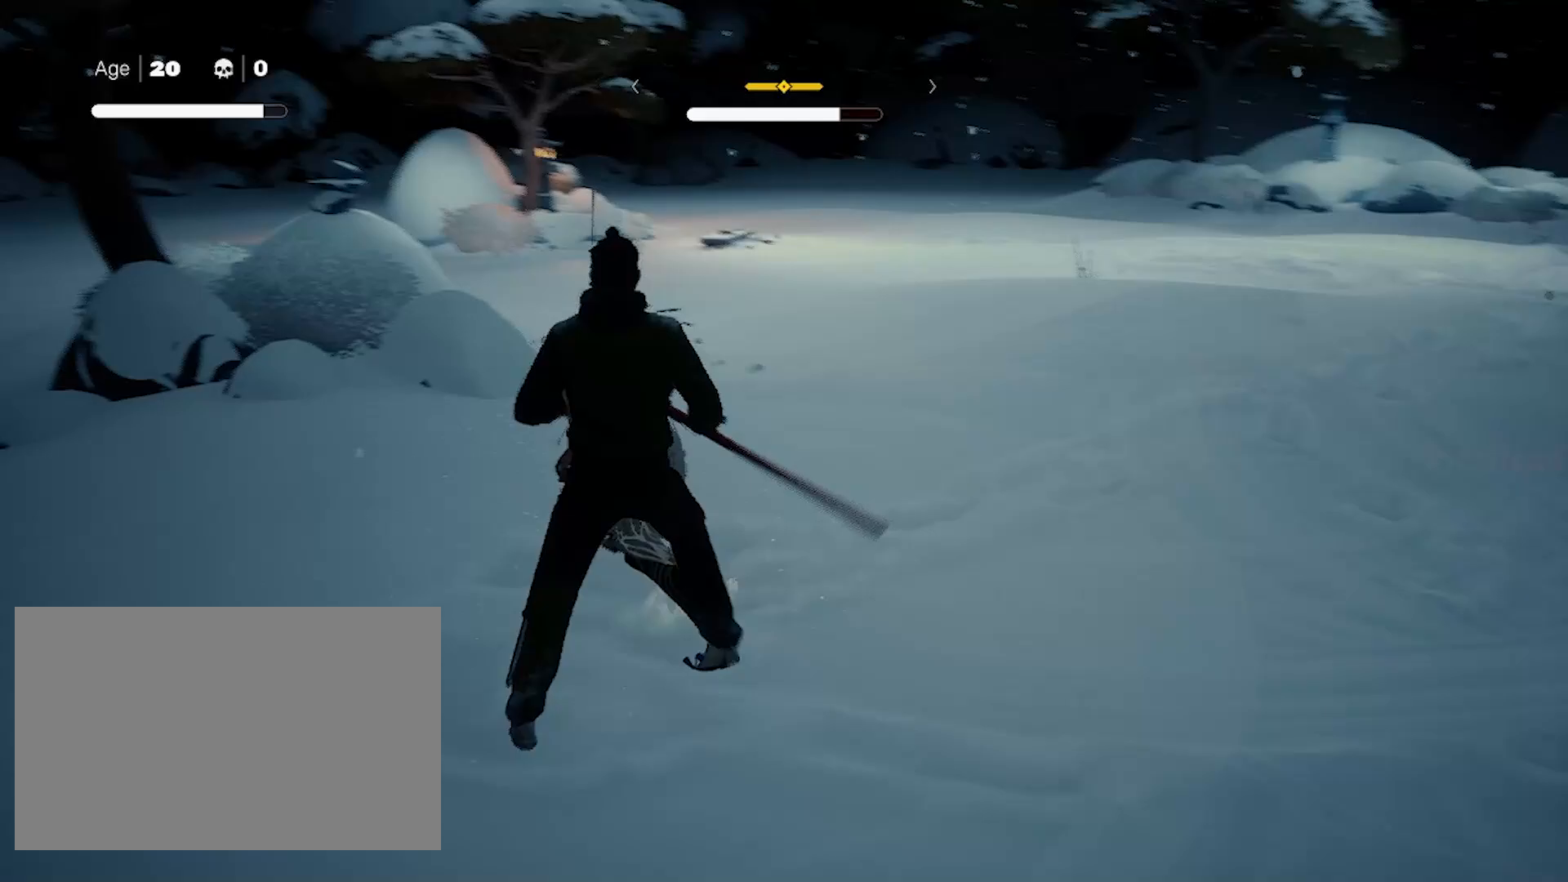
{"keys": ["shift"], "mouse": [], "events": [[500, "mouse_left", "up"]]}
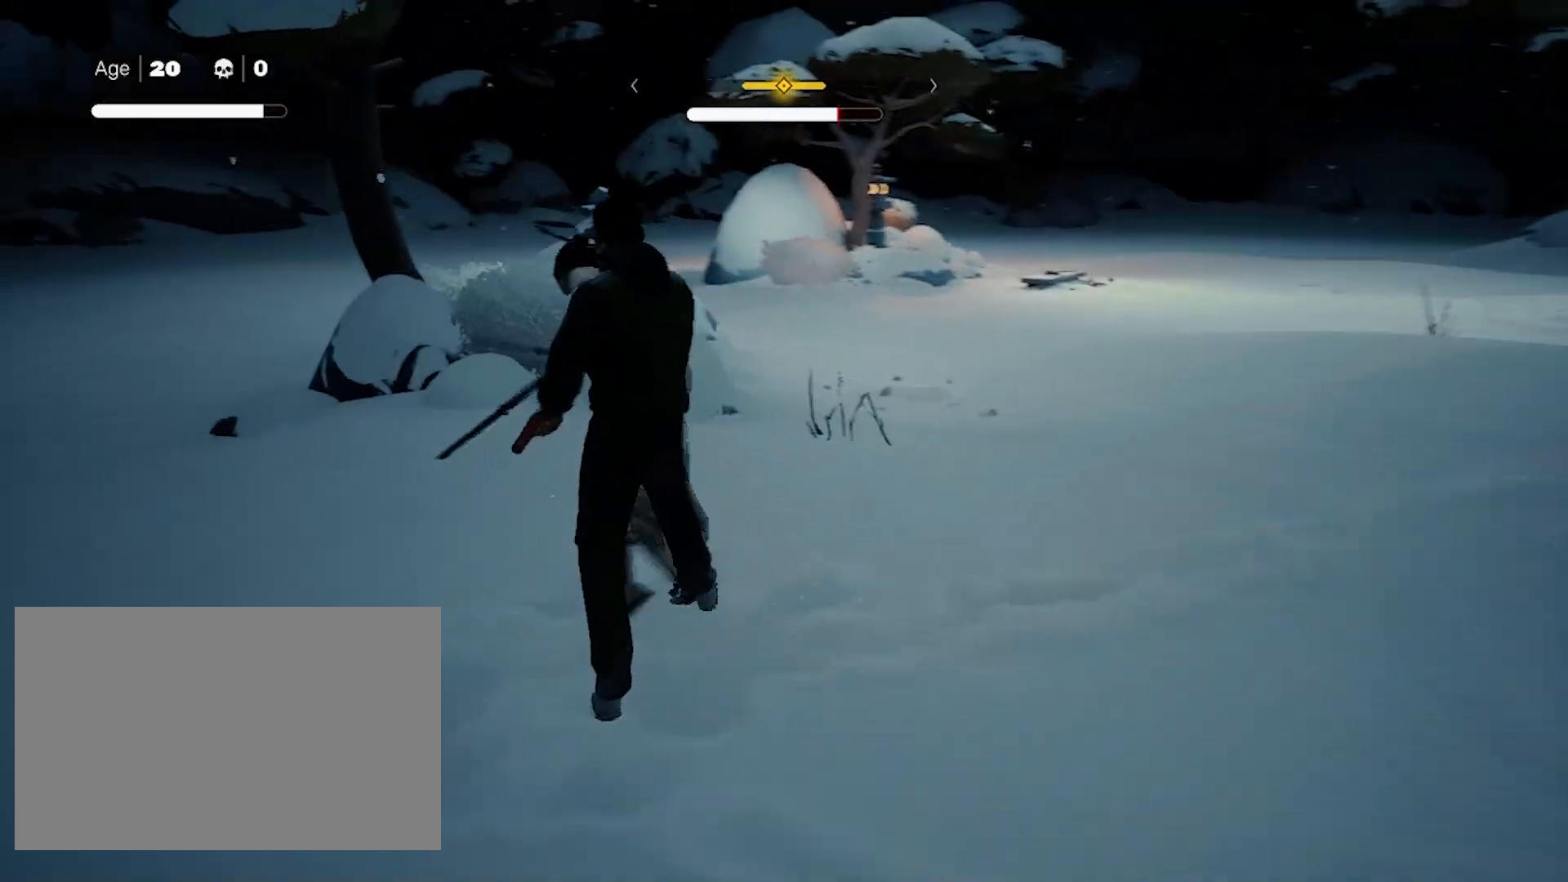
{"keys": ["shift"], "mouse": [], "events": [[50, "mouse_right", "down"], [183, "mouse_right", "up"], [233, "mouse_right", "down"], [283, "mouse_right", "up"], [317, "mouse_right", "down"], [367, "mouse_right", "up"], [417, "mouse_right", "down"], [467, "mouse_right", "up"]]}
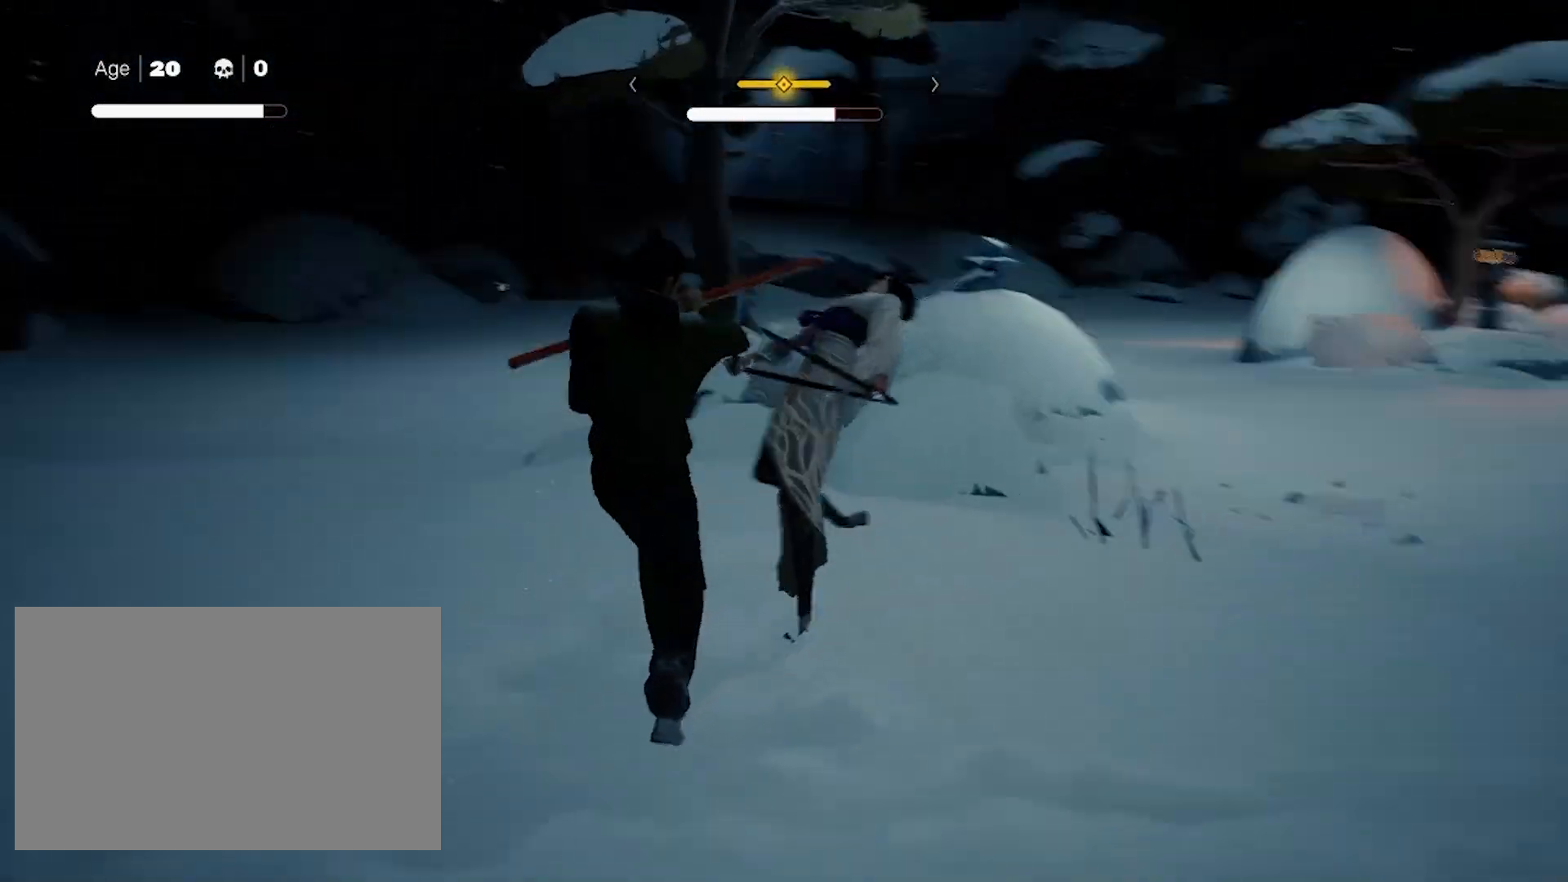
{"keys": ["shift"], "mouse": ["right"], "events": [[17, "mouse_right", "down"], [200, "mouse_right", "up"], [383, "mouse_right", "down"]]}
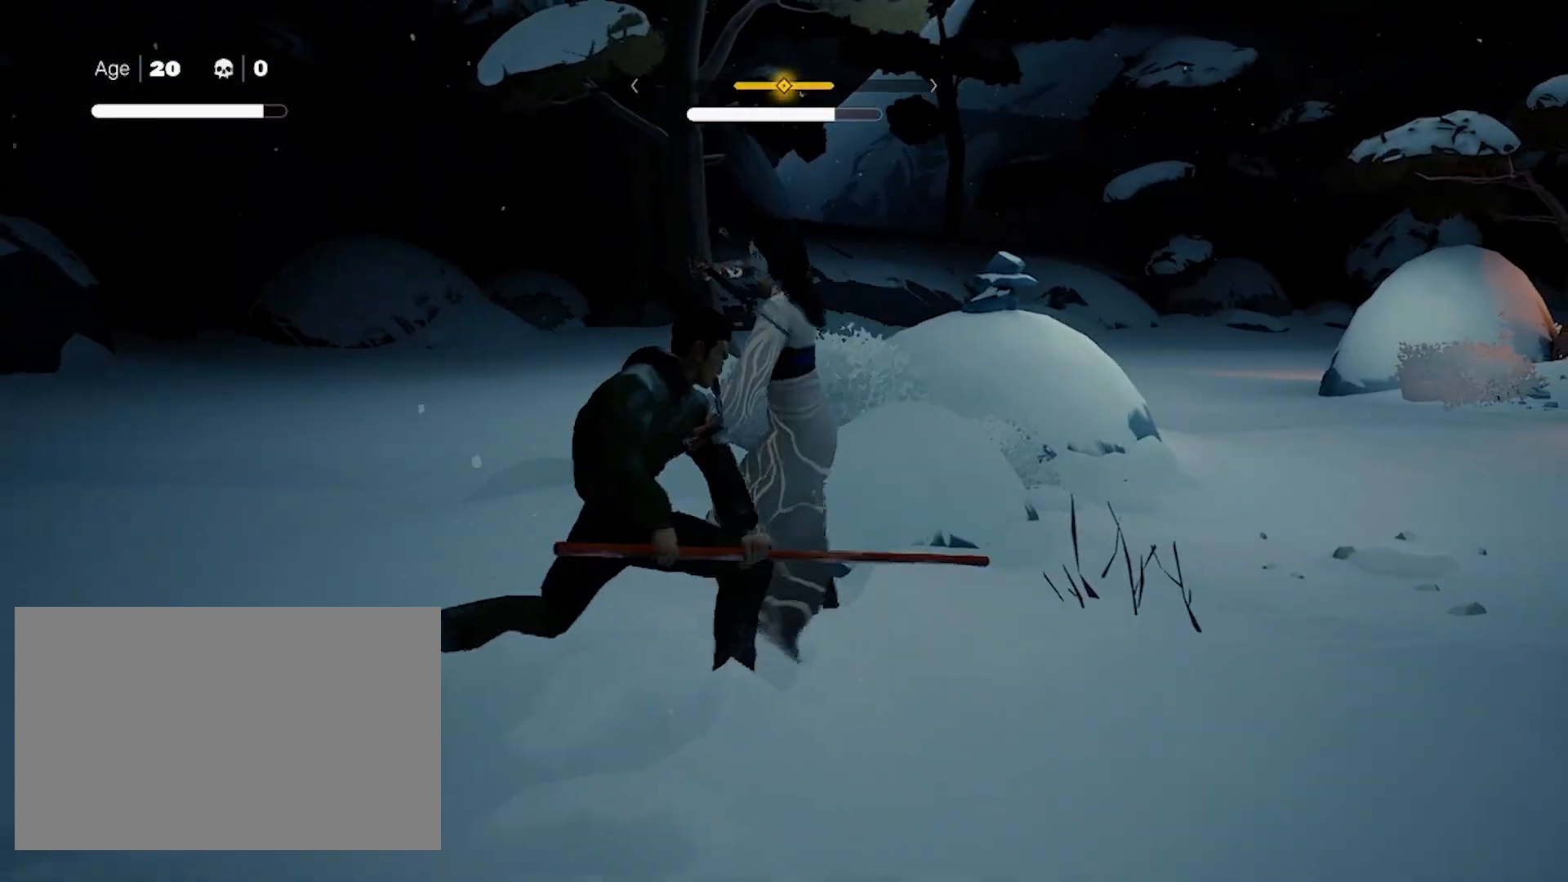
{"keys": ["shift"], "mouse": ["right"], "events": [[250, "mouse_right", "up"], [350, "mouse_right", "down"]]}
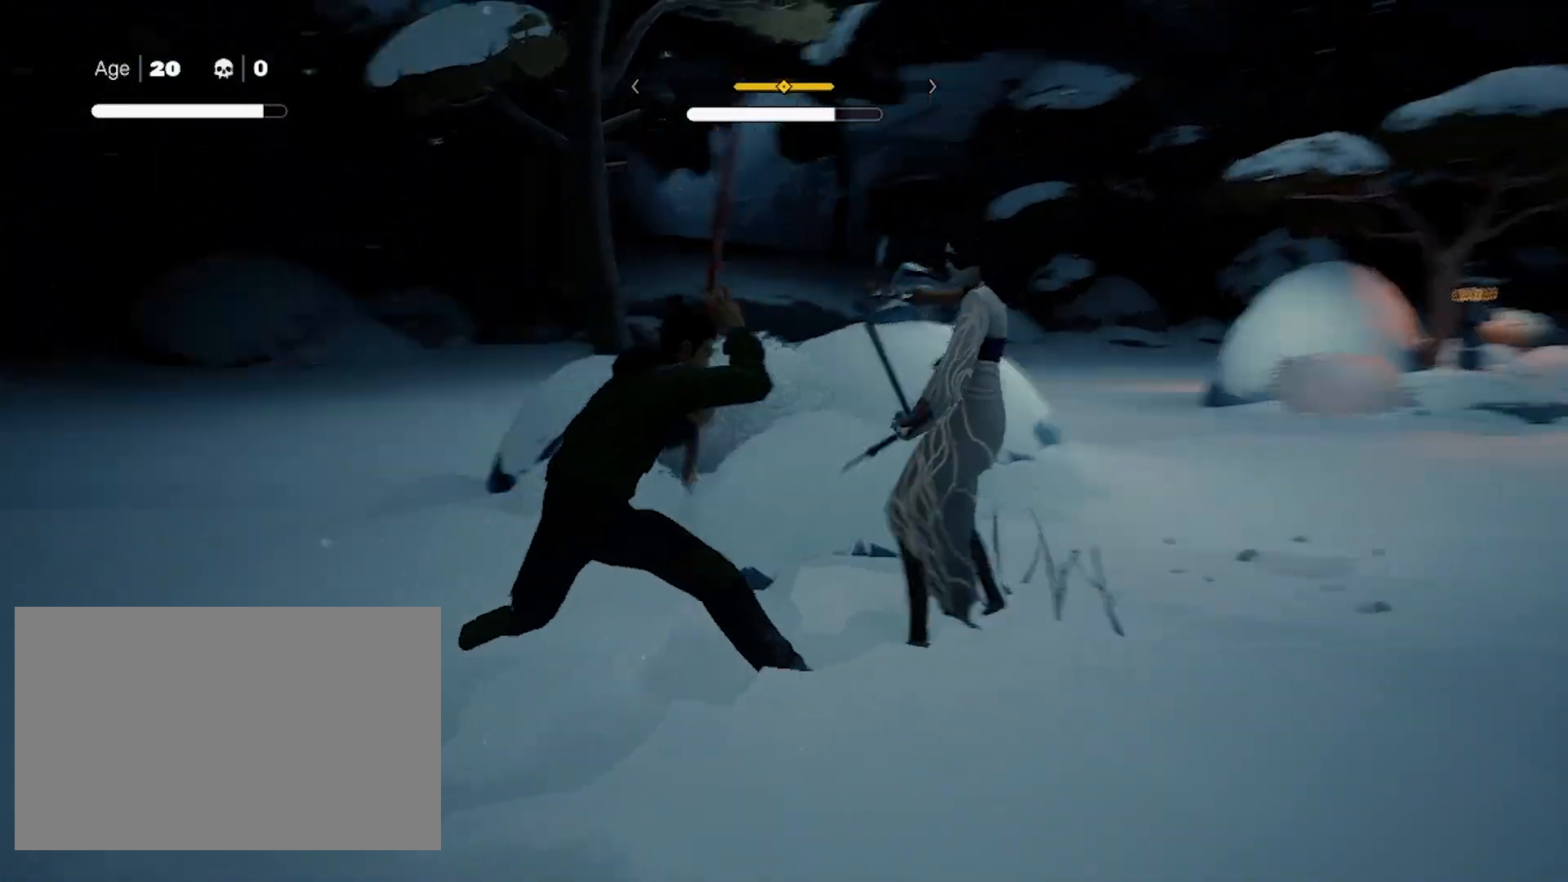
{"keys": ["shift"], "mouse": ["left"], "events": [[133, "mouse_right", "up"], [217, "mouse_right", "down"], [317, "mouse_right", "up"], [450, "mouse_left", "down"]]}
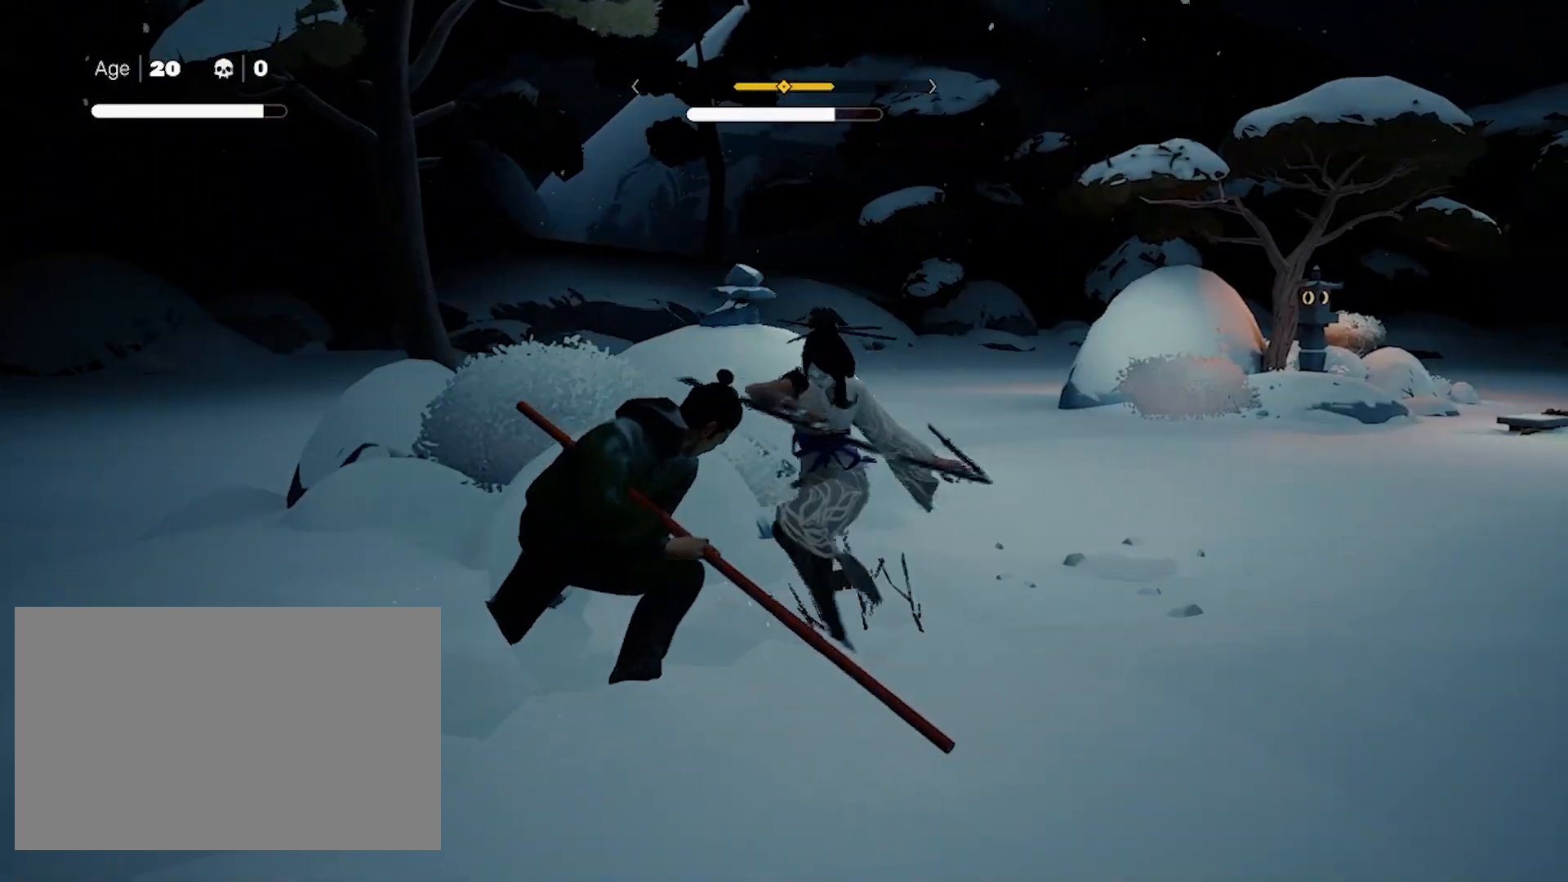
{"keys": ["s", "shift", "space"], "mouse": [], "events": [[50, "mouse_left", "up"], [100, "mouse_left", "down"], [183, "mouse_left", "up"], [233, "mouse_left", "down"], [283, "mouse_left", "up"], [283, "s", "down"], [383, "s", "up"], [417, "s", "down"], [417, "space", "down"]]}
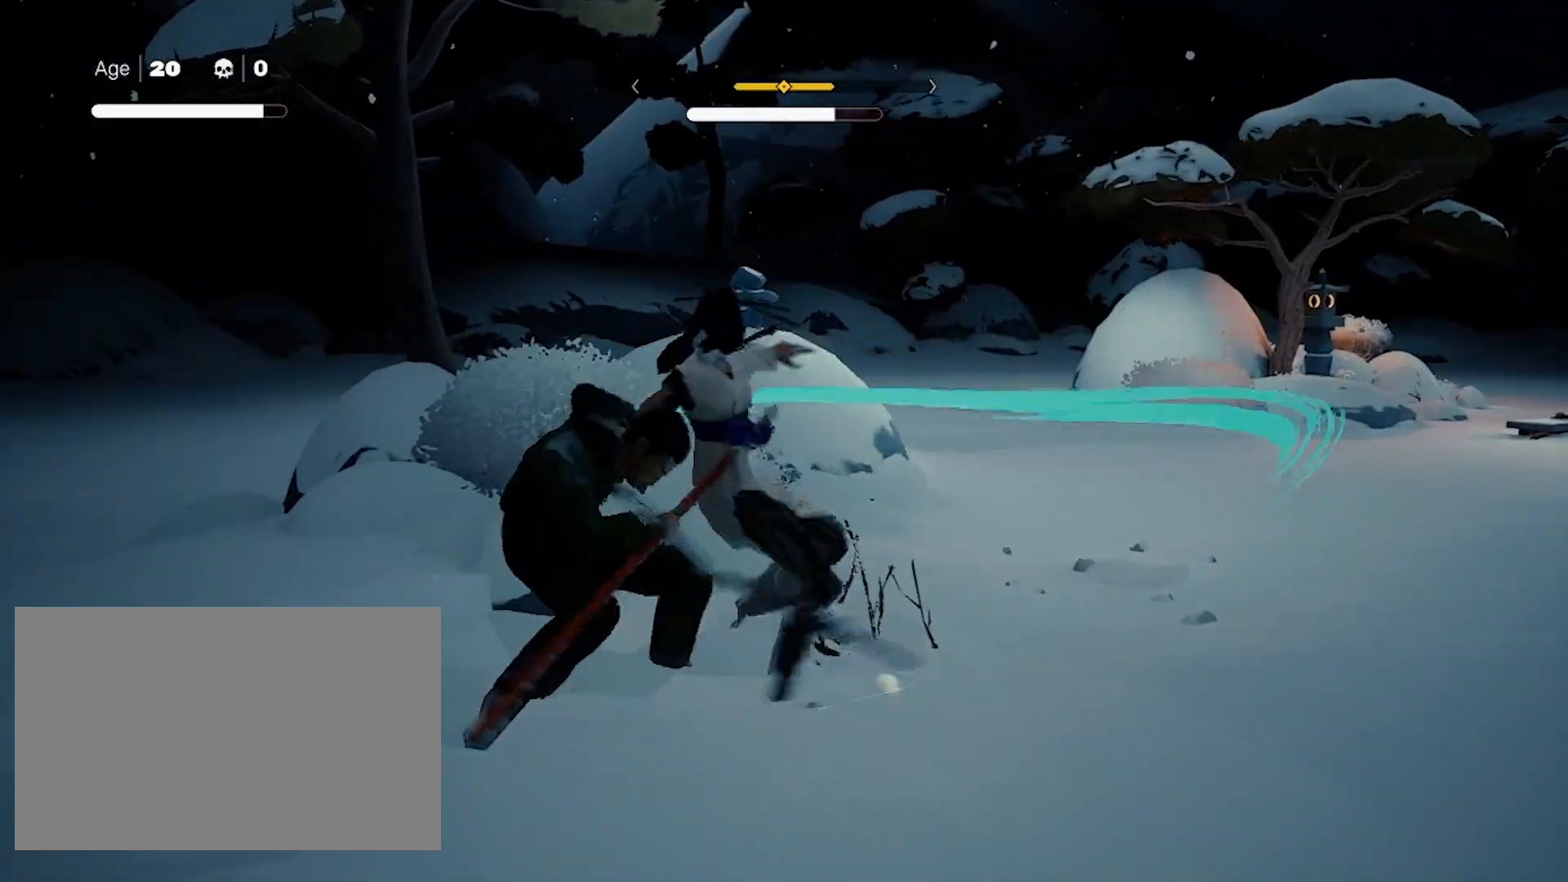
{"keys": ["s", "shift"], "mouse": [], "events": [[17, "a", "down"], [67, "space", "up"], [150, "space", "down"], [200, "a", "up"], [200, "space", "up"], [350, "space", "down"], [433, "space", "up"]]}
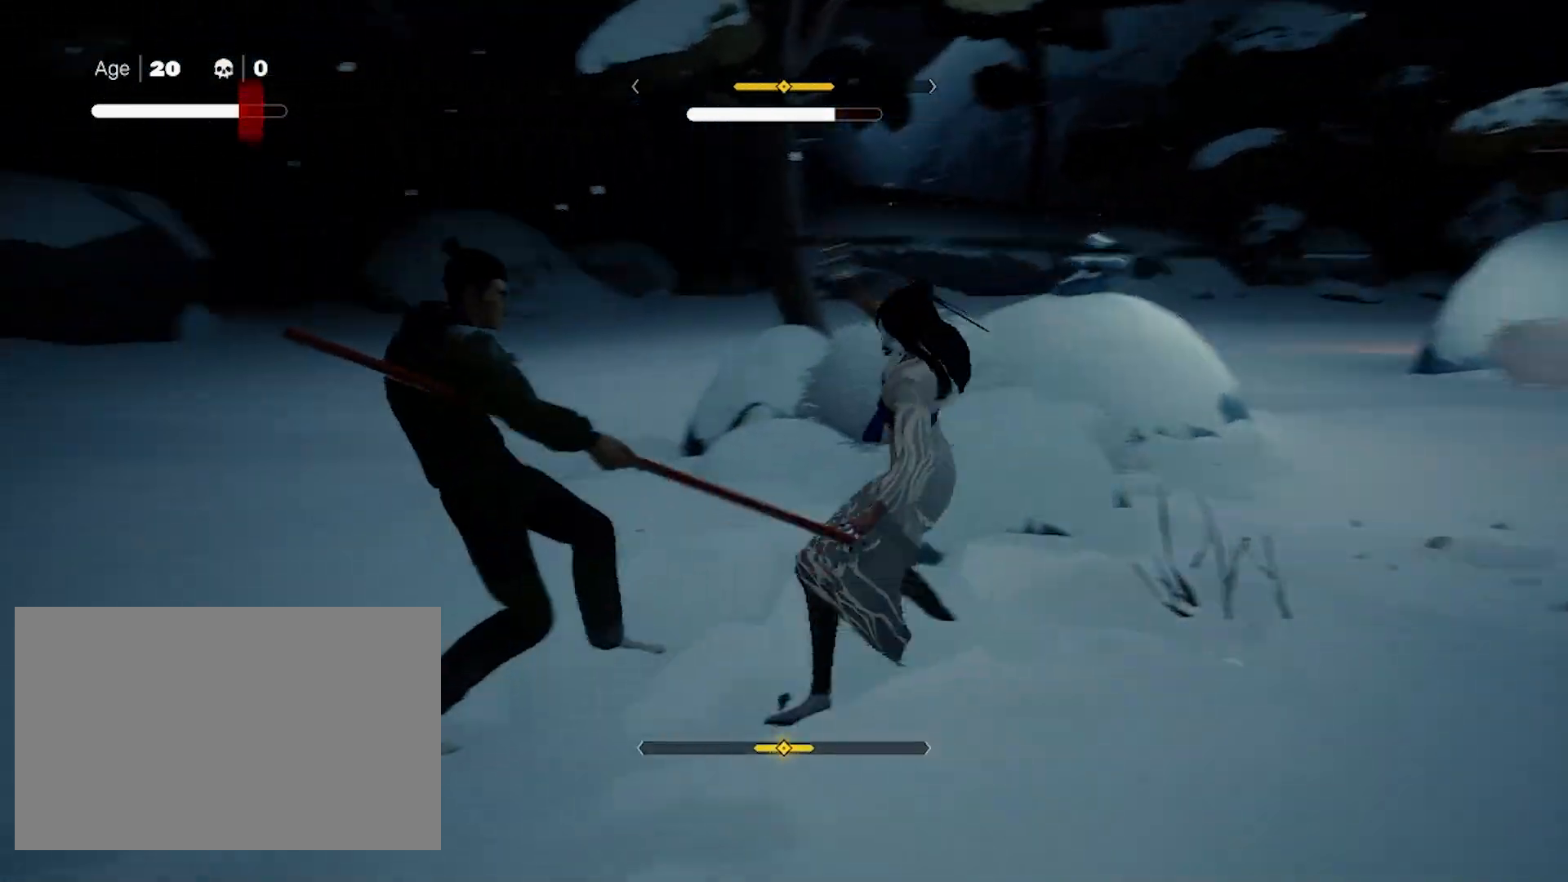
{"keys": ["s", "shift", "space"], "mouse": [], "events": [[83, "space", "down"], [183, "space", "up"], [333, "space", "down"], [367, "space", "up"], [417, "space", "down"]]}
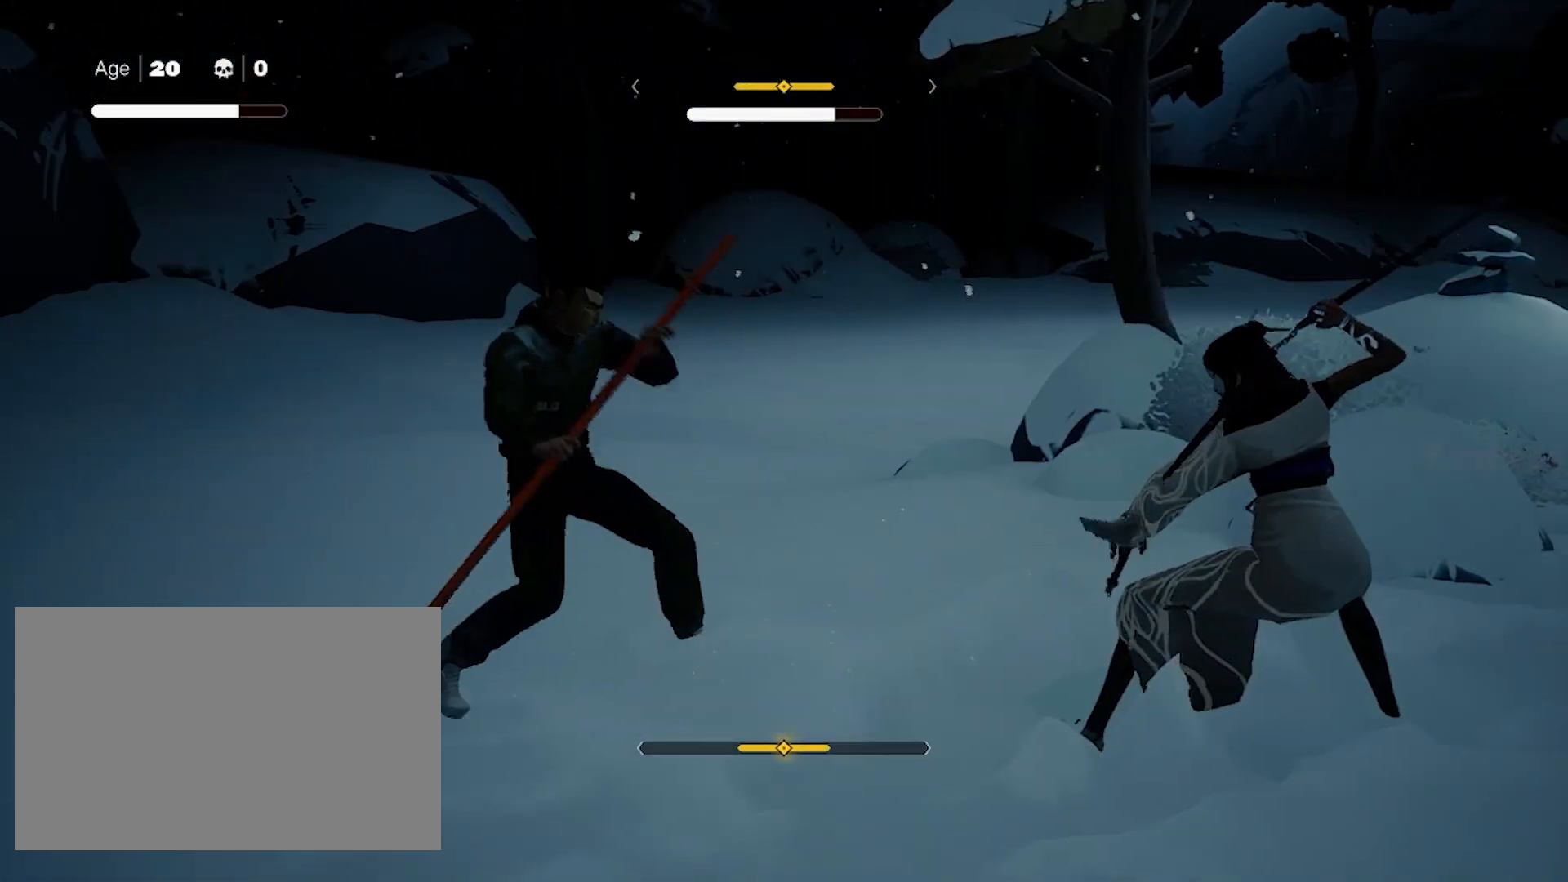
{"keys": ["s", "shift"], "mouse": [], "events": [[17, "space", "up"], [67, "space", "down"], [100, "space", "up"], [150, "space", "down"], [217, "space", "up"], [317, "space", "down"], [350, "space", "up"], [400, "space", "down"], [500, "space", "up"]]}
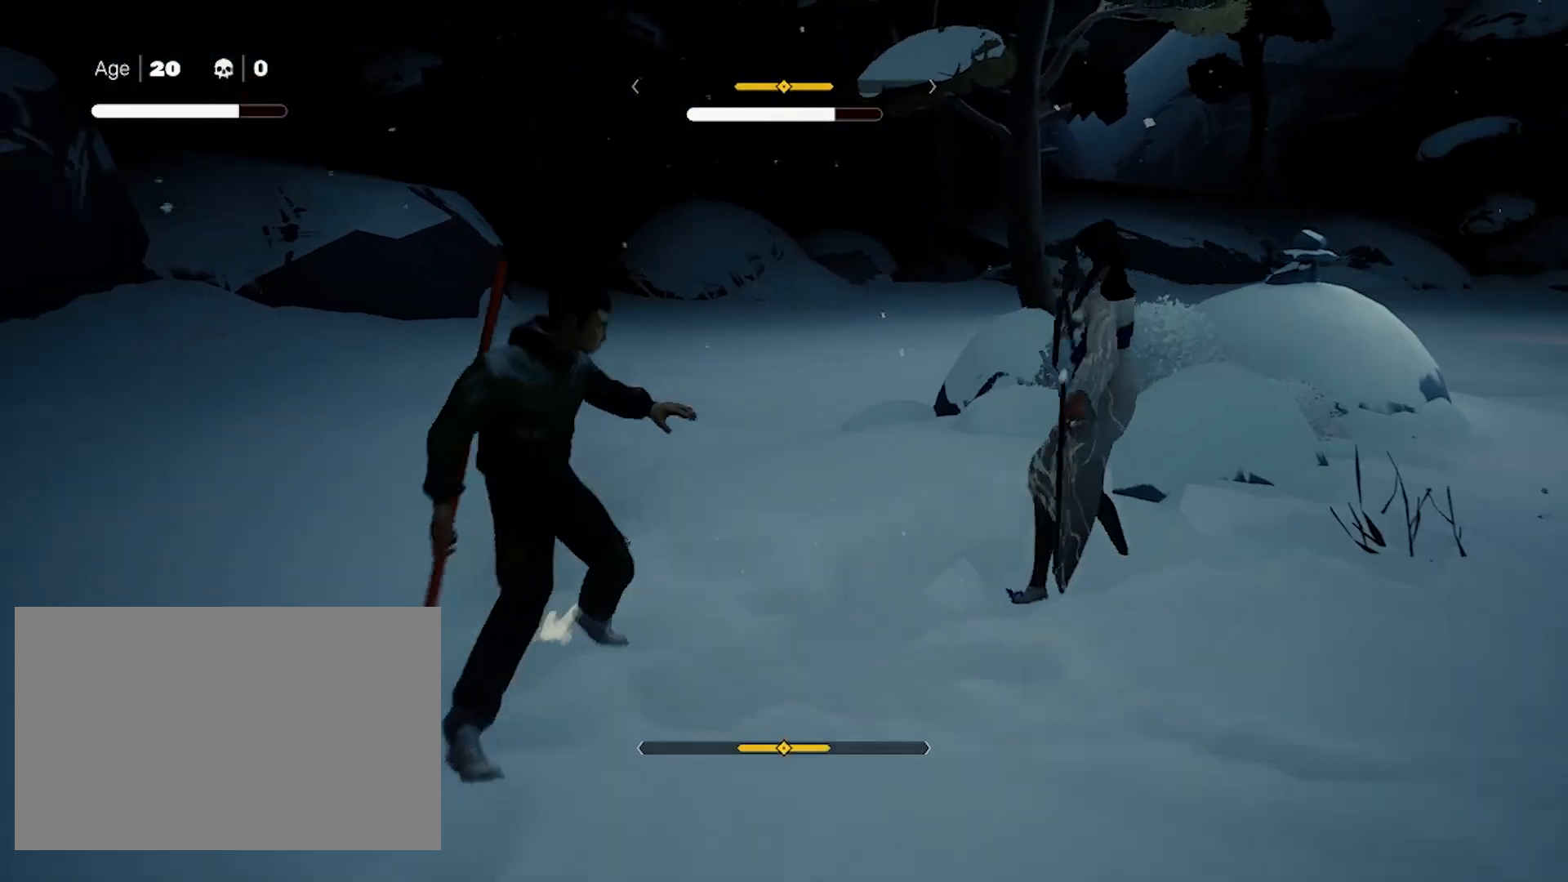
{"keys": ["s", "shift", "space"], "mouse": [], "events": [[50, "space", "down"], [133, "space", "up"], [183, "space", "down"], [233, "space", "up"], [317, "space", "down"], [367, "space", "up"], [467, "space", "down"]]}
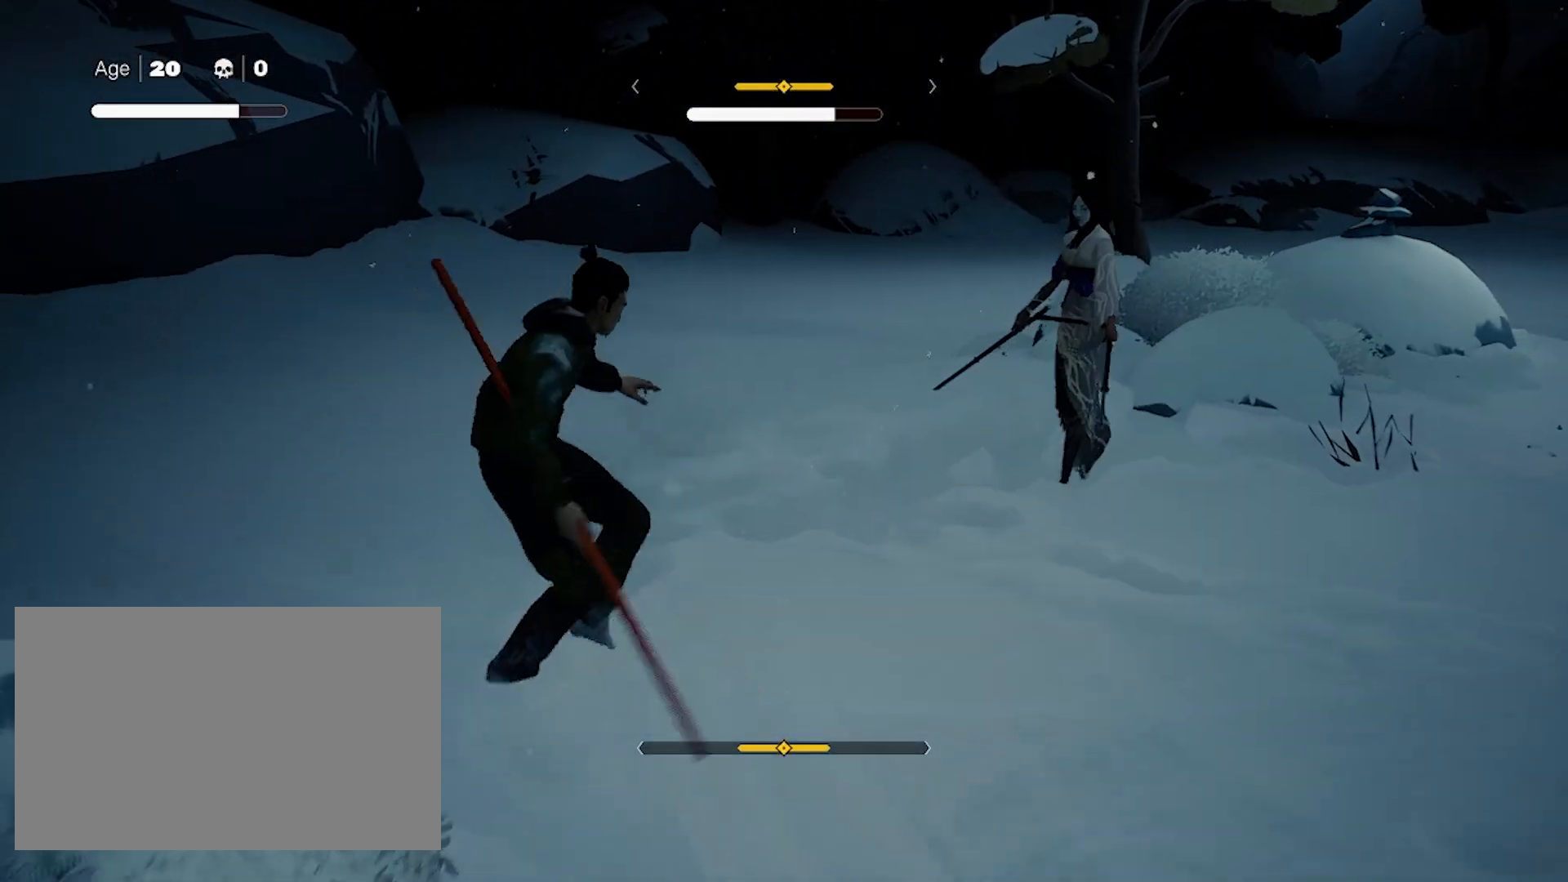
{"keys": ["s", "shift"], "mouse": [], "events": [[50, "space", "up"], [150, "space", "down"], [200, "space", "up"], [333, "space", "down"], [433, "space", "up"]]}
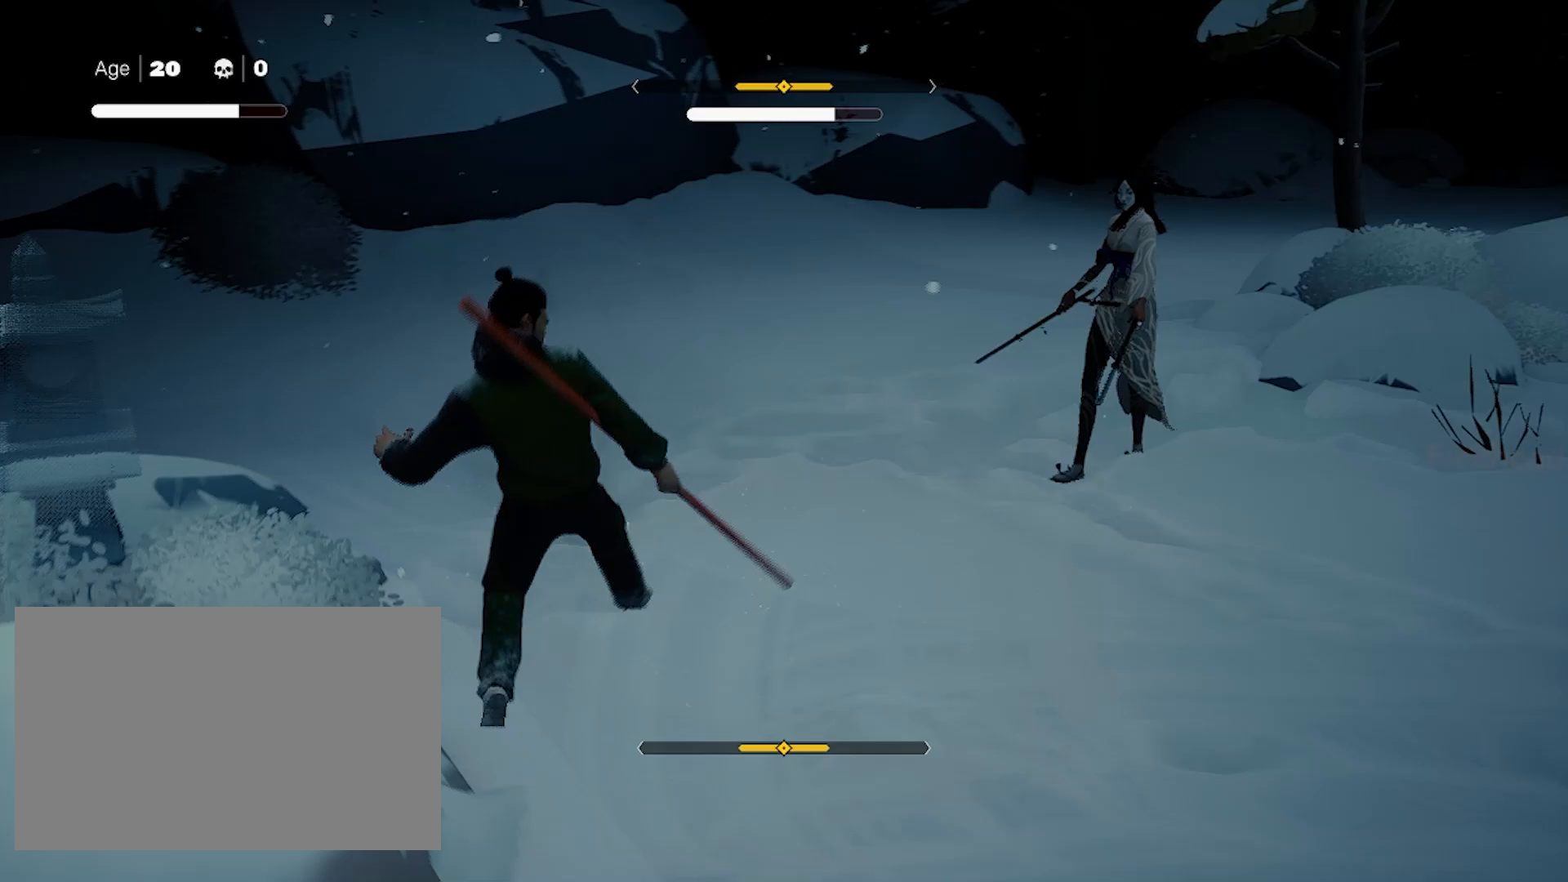
{"keys": ["s", "shift", "space"], "mouse": [], "events": [[17, "space", "down"], [117, "space", "up"], [217, "space", "down"], [350, "space", "up"], [483, "space", "down"]]}
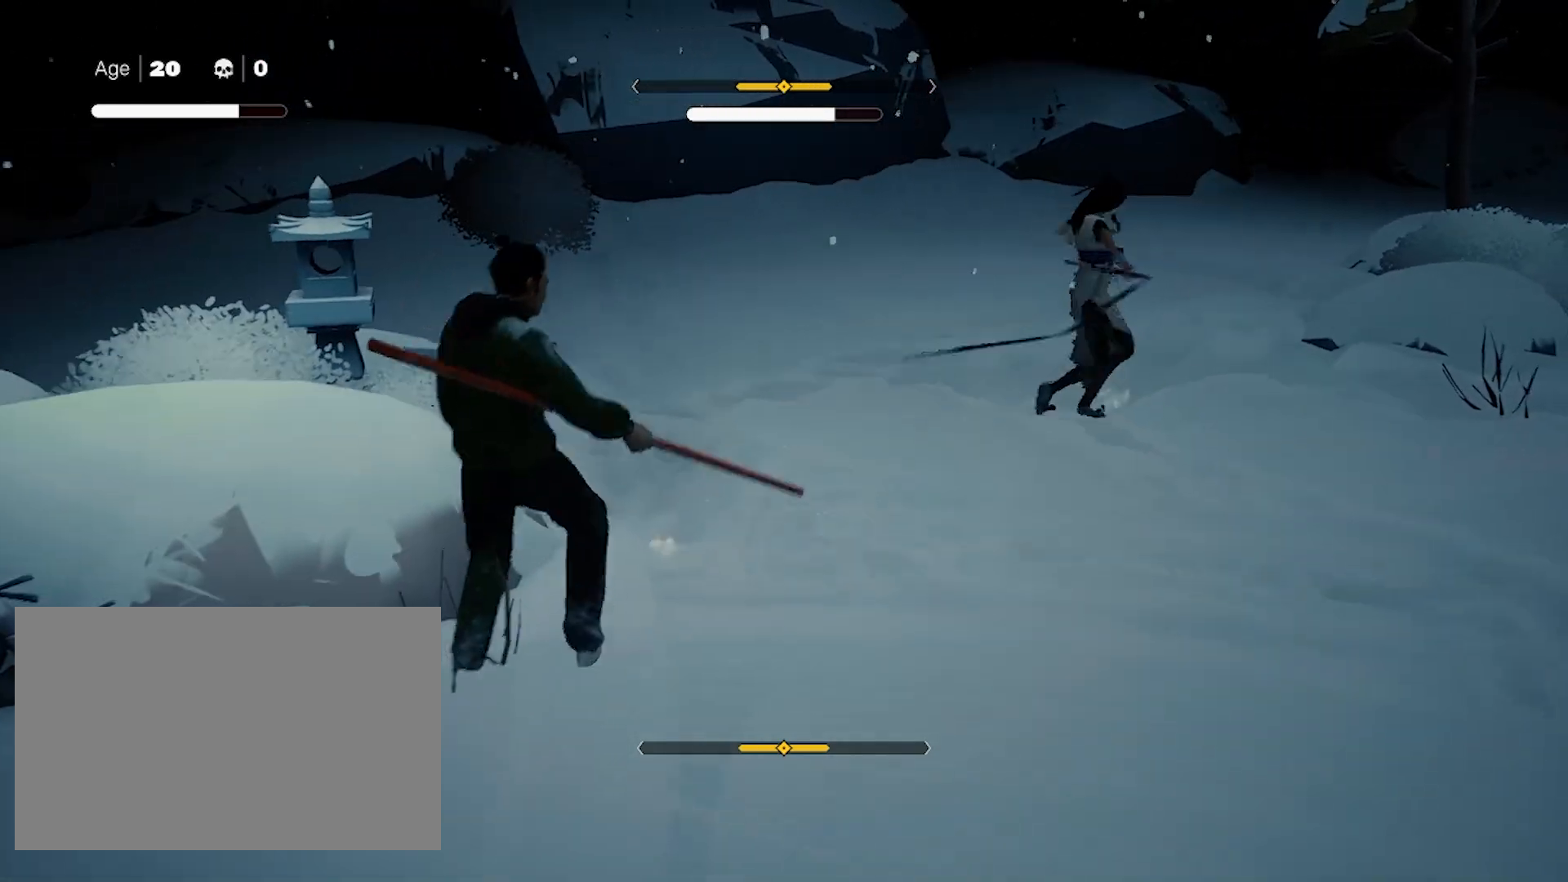
{"keys": ["s", "shift"], "mouse": [], "events": [[183, "space", "up"], [217, "space", "down"], [317, "space", "up"], [417, "space", "down"], [500, "space", "up"]]}
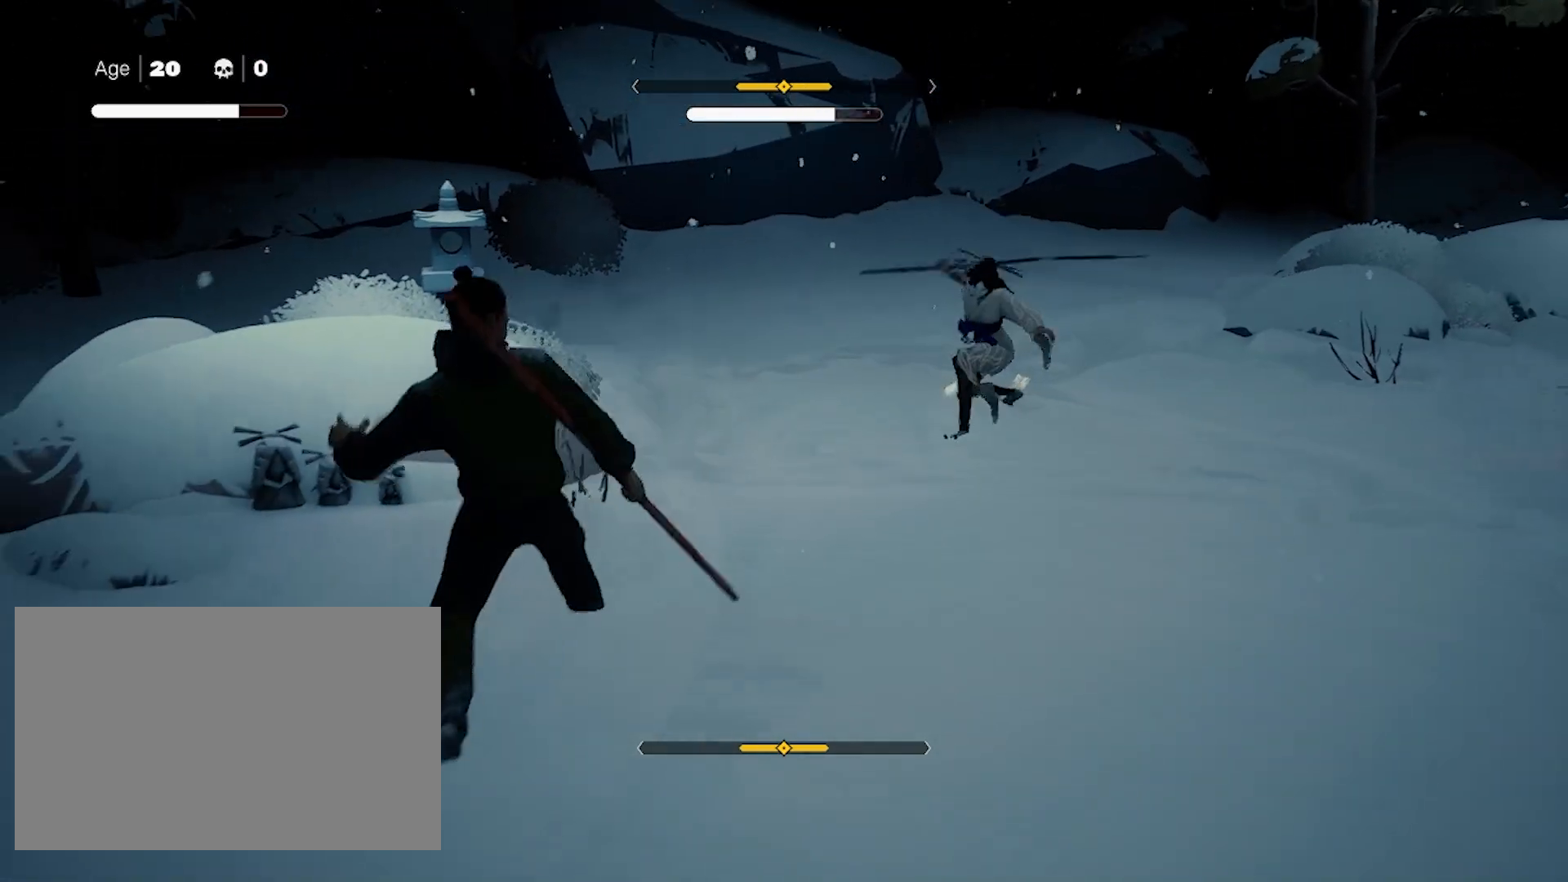
{"keys": ["s", "shift", "space"], "mouse": [], "events": [[467, "space", "down"]]}